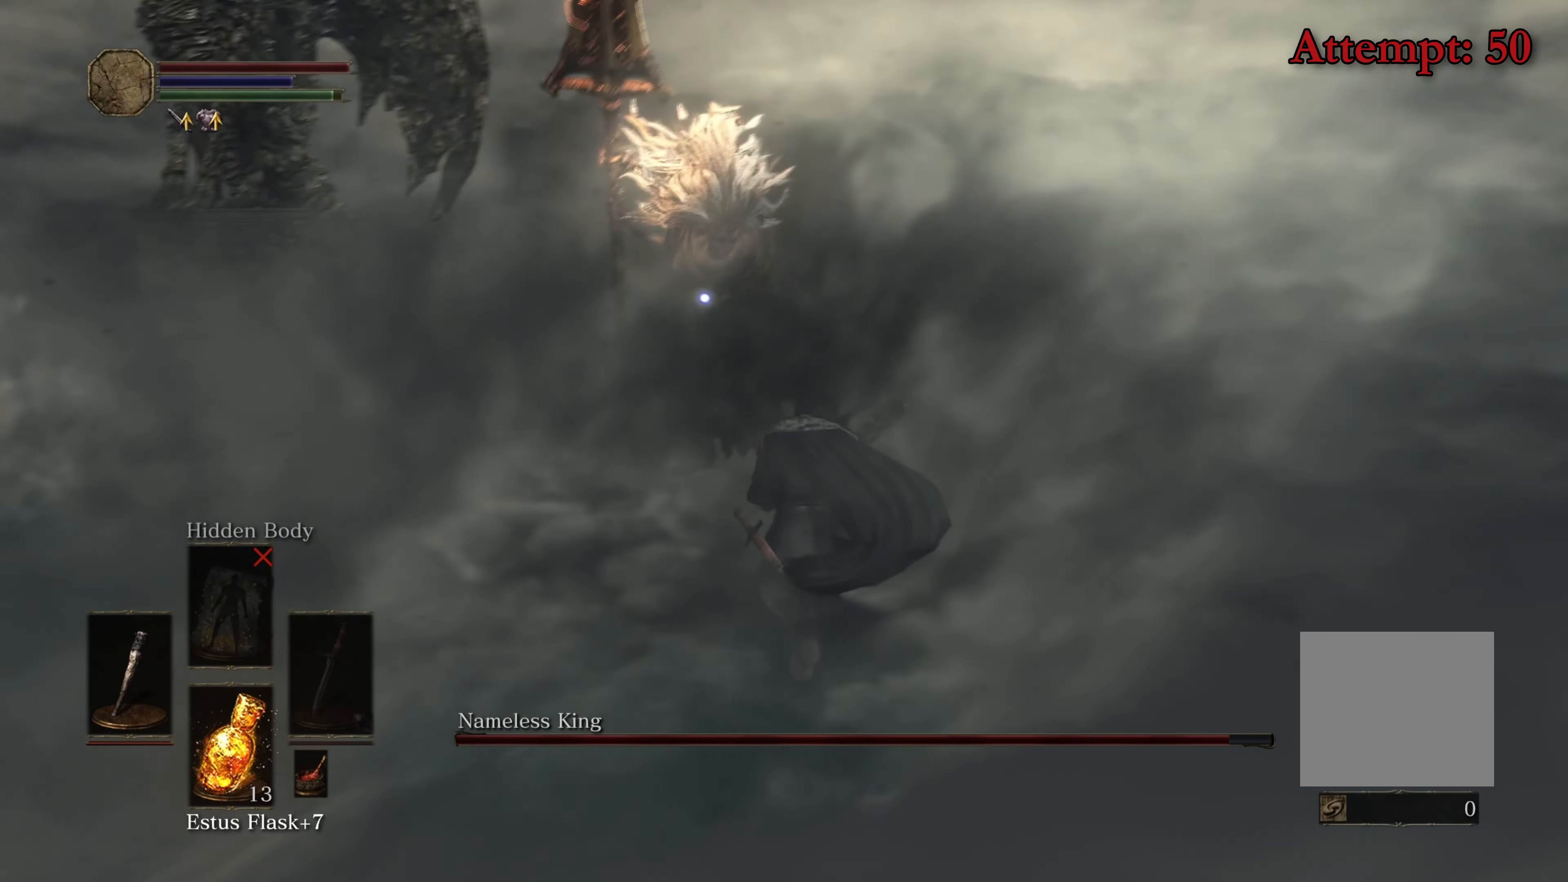
Gameplay with a controller (Xbox layout); each line is a JSON object with the inputs held at the frame after it. "events" lists button and stick changes between this image and that frame as [ms after this image, input, new state], when the widget could be followed in between.
{"buttons": [], "left_stick": "up-left", "right_stick": "center", "events": [[117, "left_stick", "center"], [250, "left_stick", "up-left"], [300, "B", "down"], [417, "B", "up"]]}
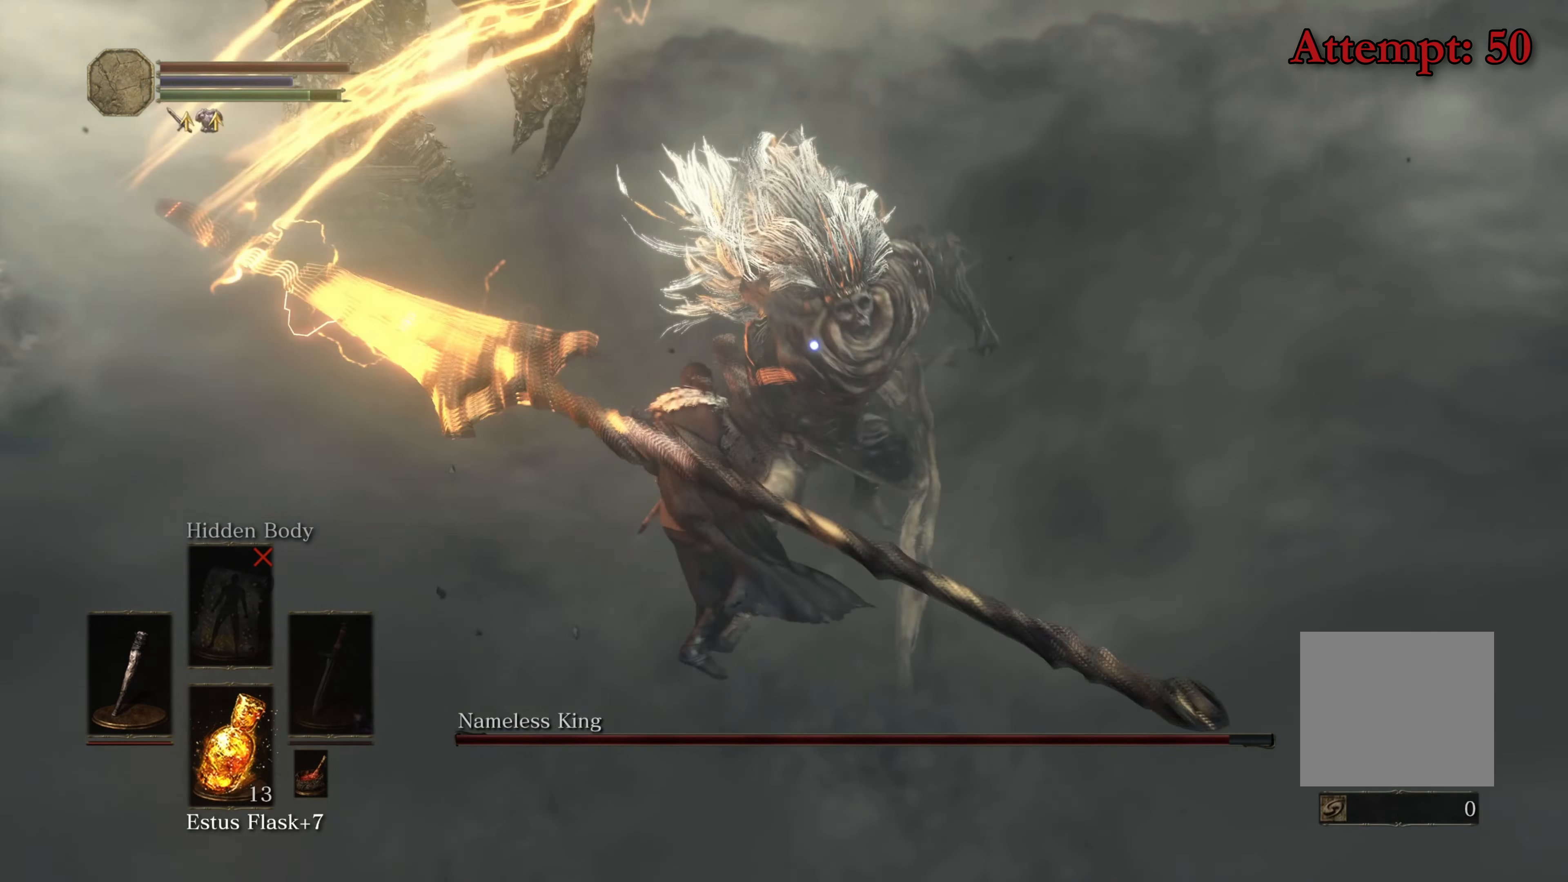
{"buttons": [], "left_stick": "up-right", "right_stick": "center", "events": [[50, "left_stick", "center"], [467, "left_stick", "up-right"]]}
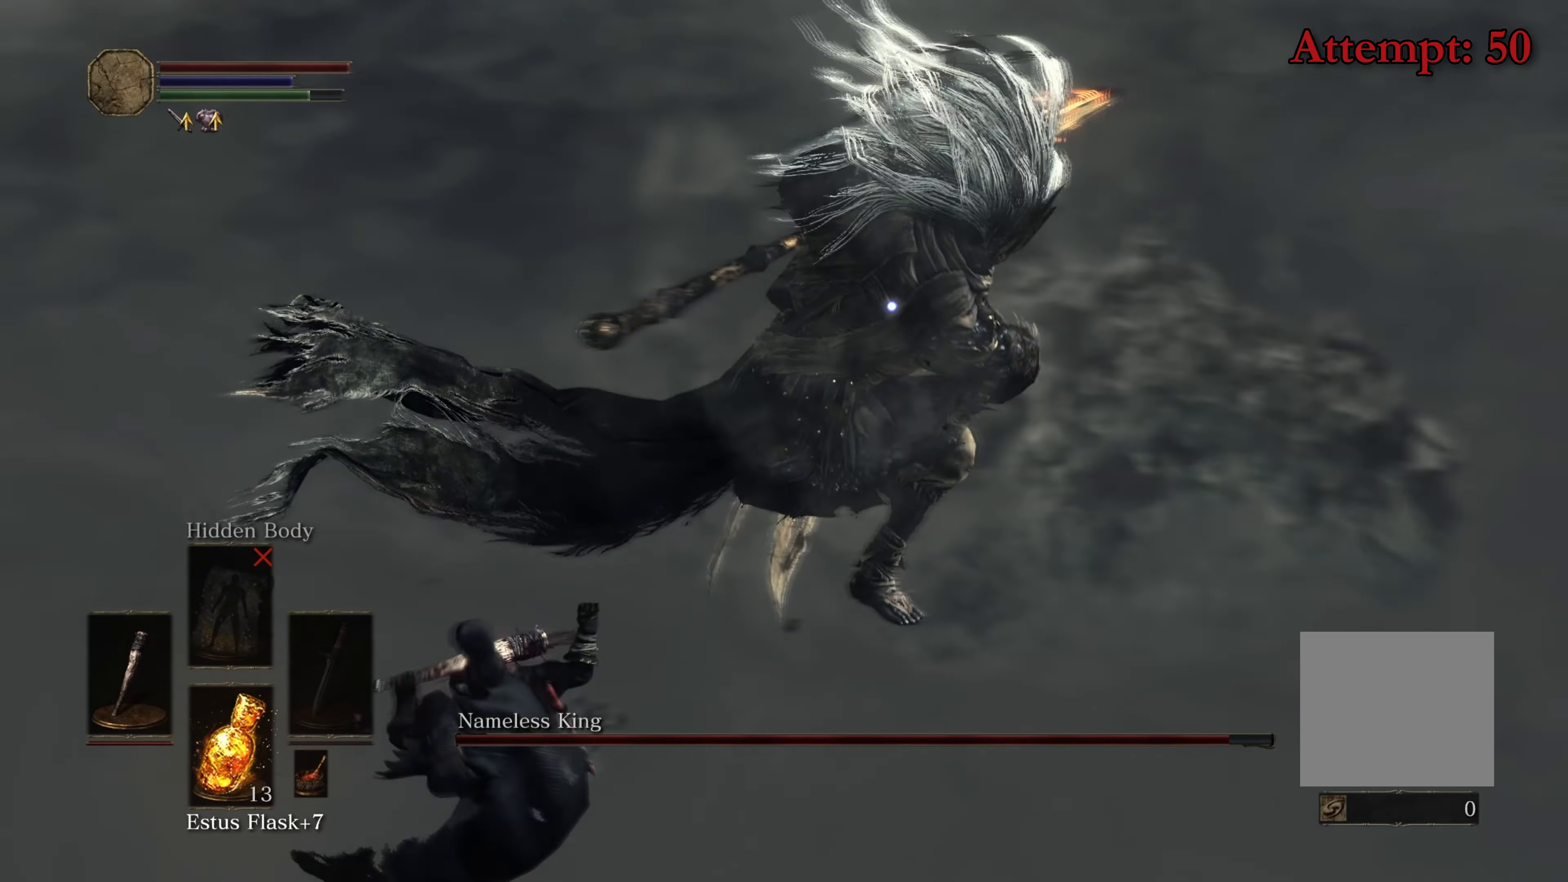
{"buttons": ["B"], "left_stick": "up-right", "right_stick": "center", "events": [[434, "B", "down"]]}
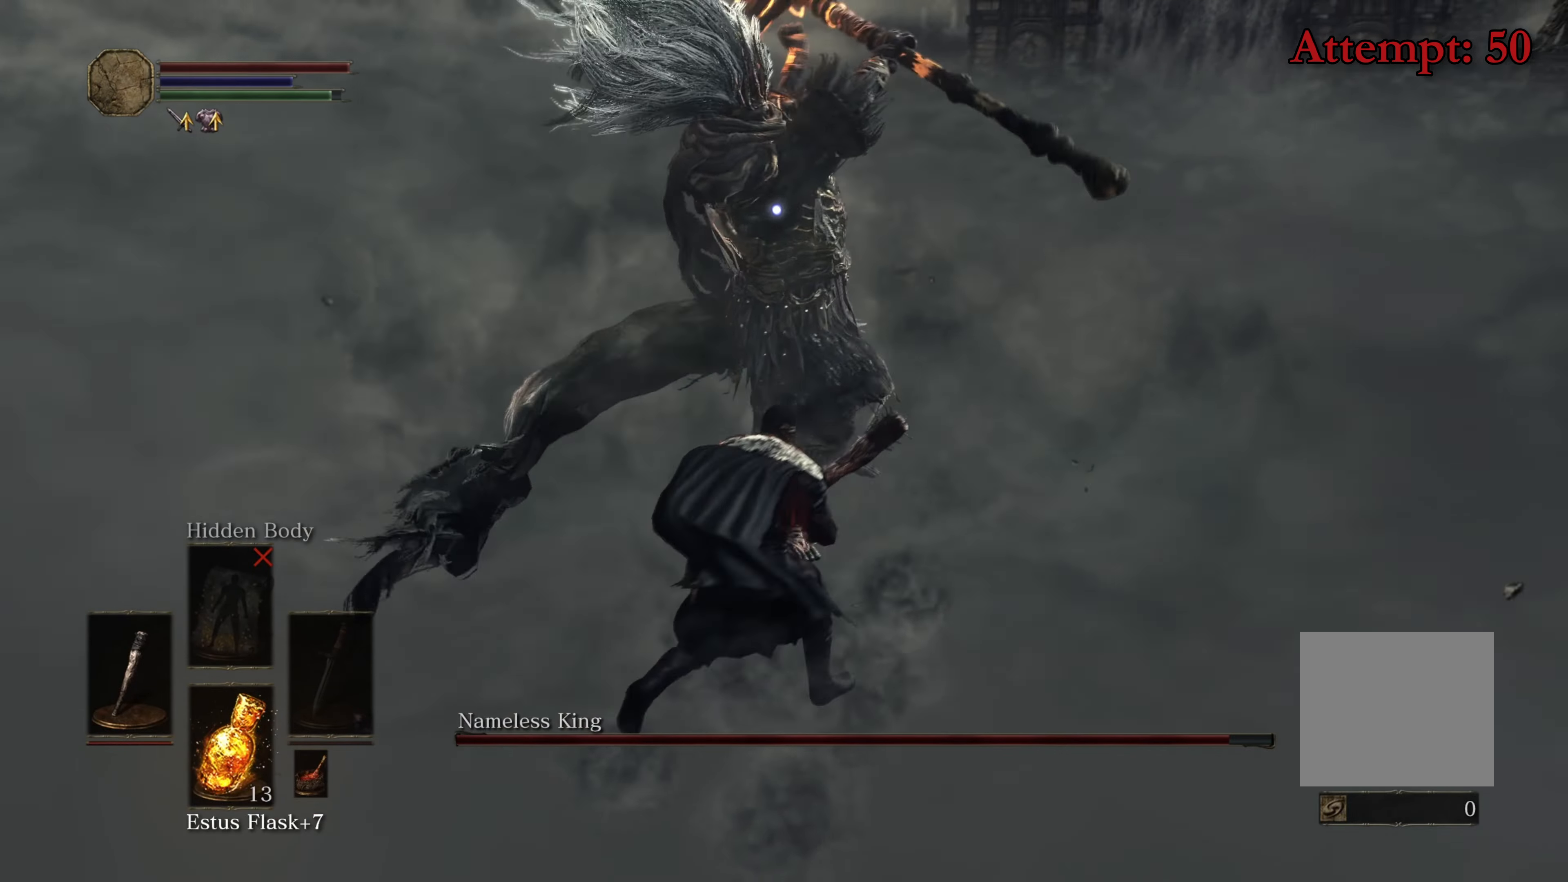
{"buttons": [], "left_stick": "up", "right_stick": "center", "events": [[34, "B", "up"], [367, "left_stick", "up"]]}
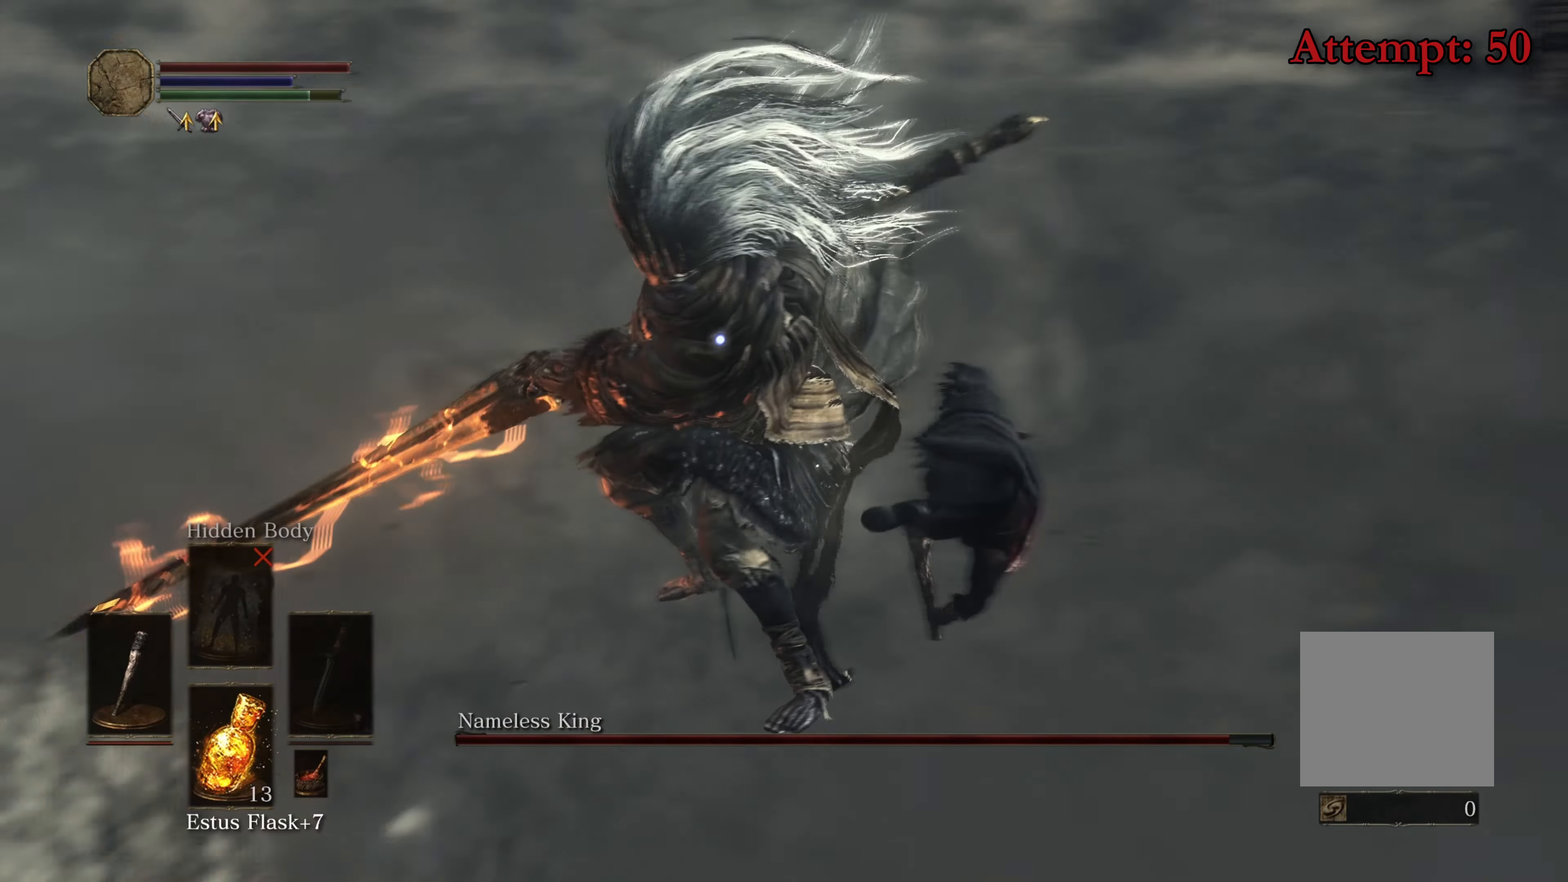
{"buttons": ["R1"], "left_stick": "up", "right_stick": "center", "events": [[500, "R1", "down"]]}
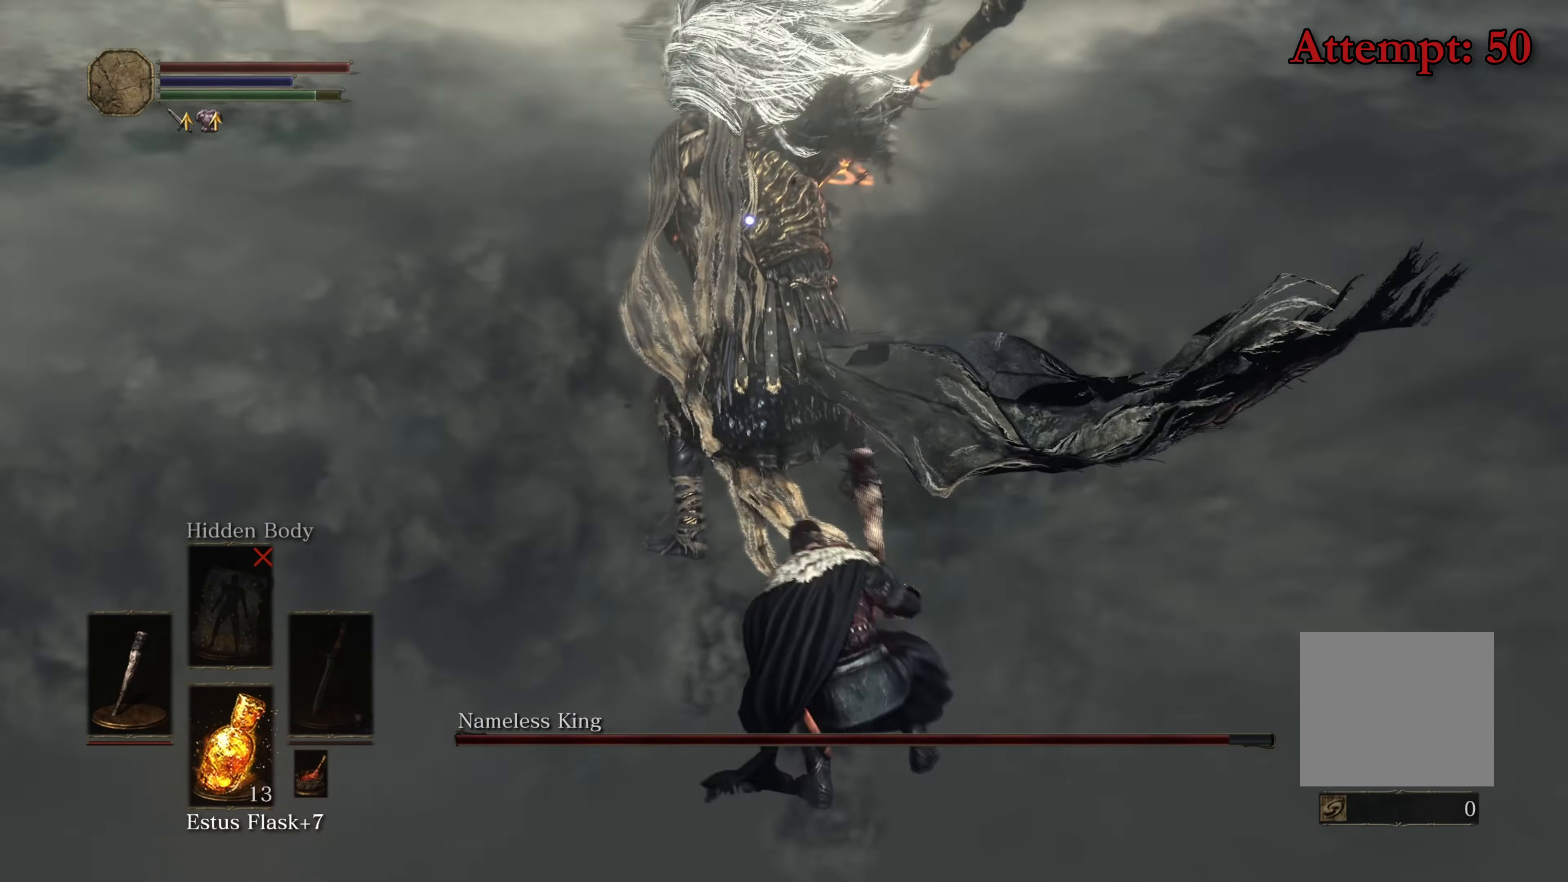
{"buttons": [], "left_stick": "up", "right_stick": "center", "events": [[184, "R1", "up"]]}
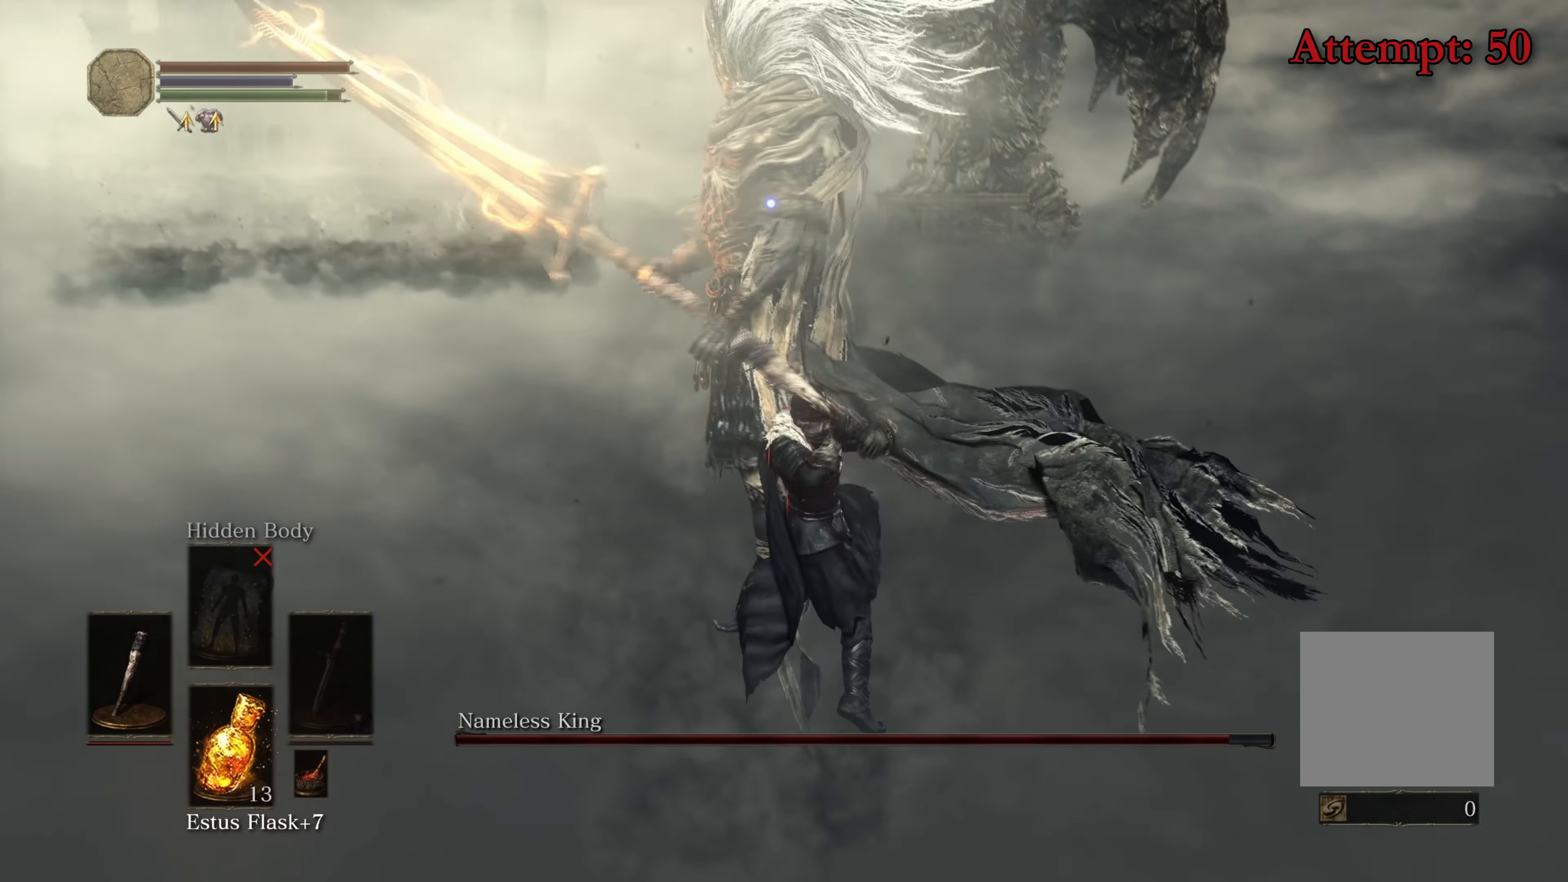
{"buttons": [], "left_stick": "center", "right_stick": "center", "events": [[167, "left_stick", "center"]]}
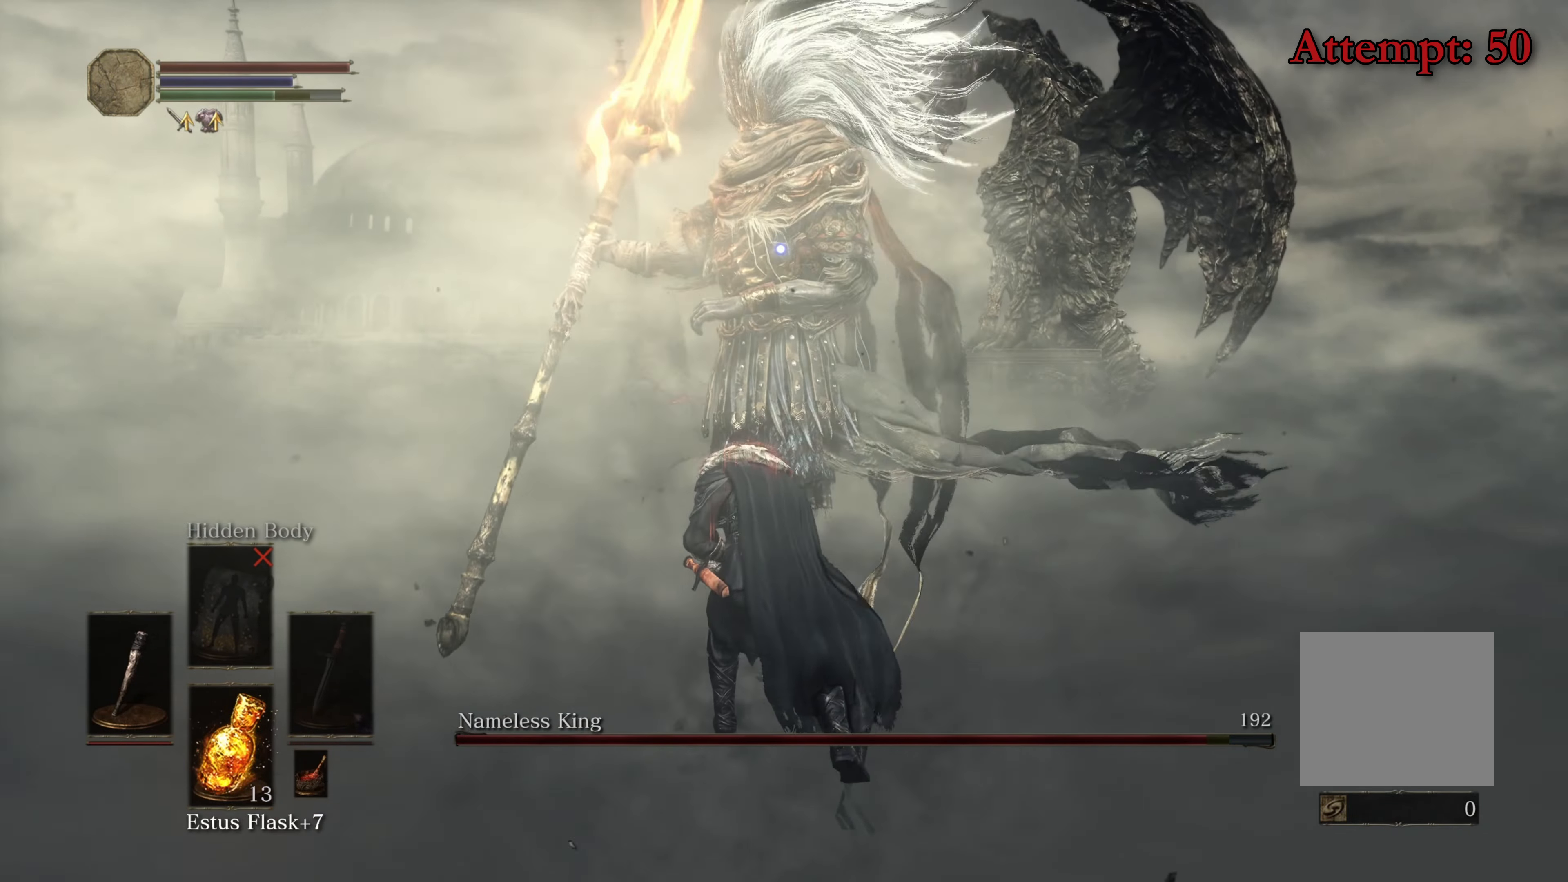
{"buttons": [], "left_stick": "right", "right_stick": "center", "events": [[367, "left_stick", "right"]]}
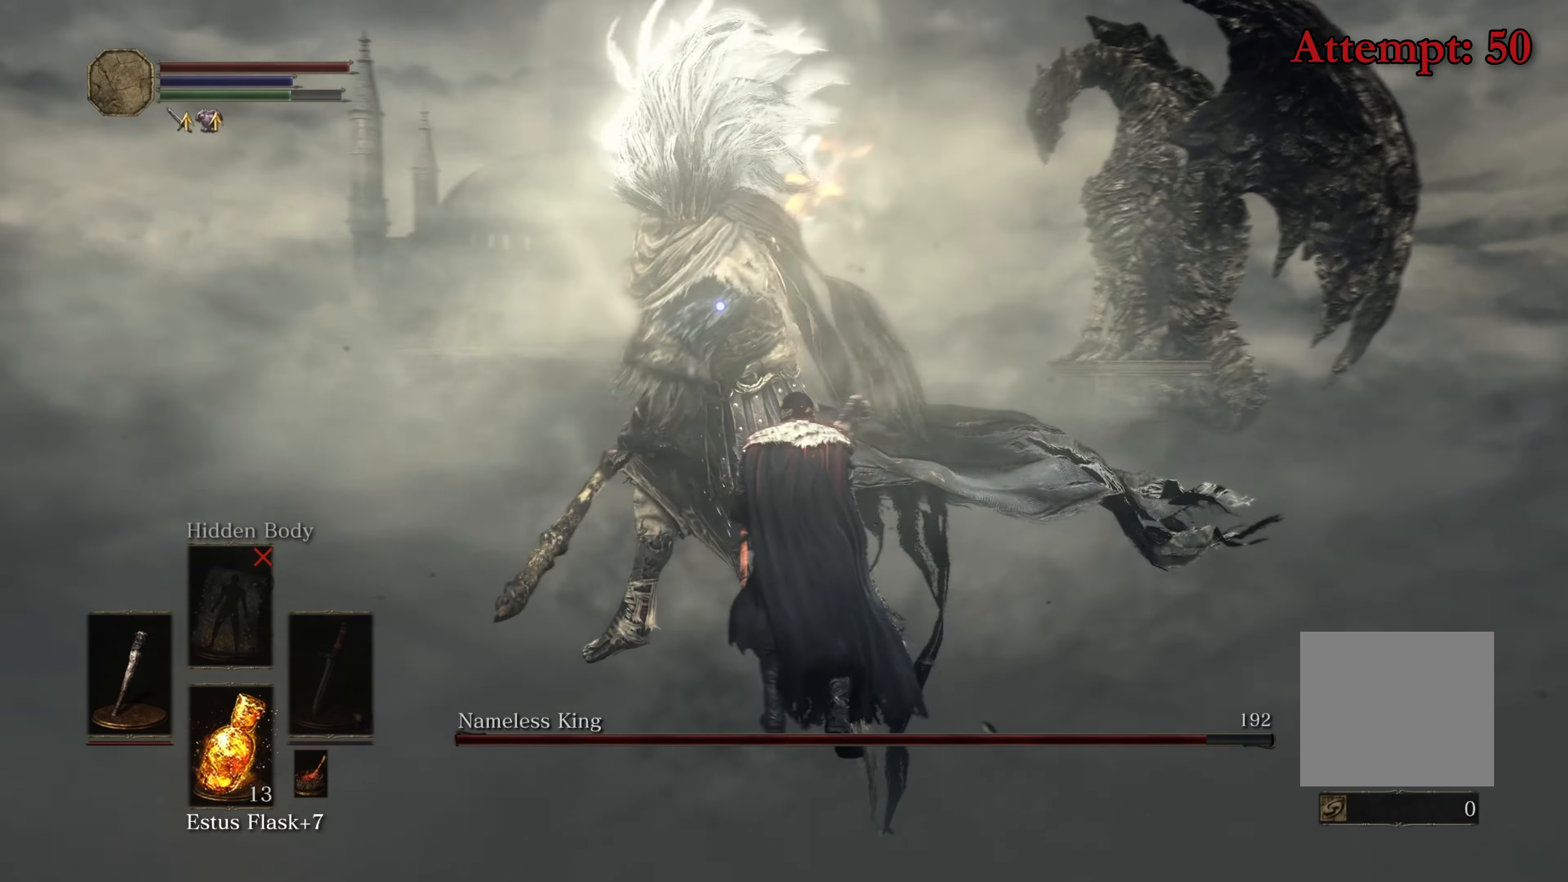
{"buttons": [], "left_stick": "up-right", "right_stick": "center", "events": [[17, "B", "down"], [134, "B", "up"], [484, "left_stick", "up-right"]]}
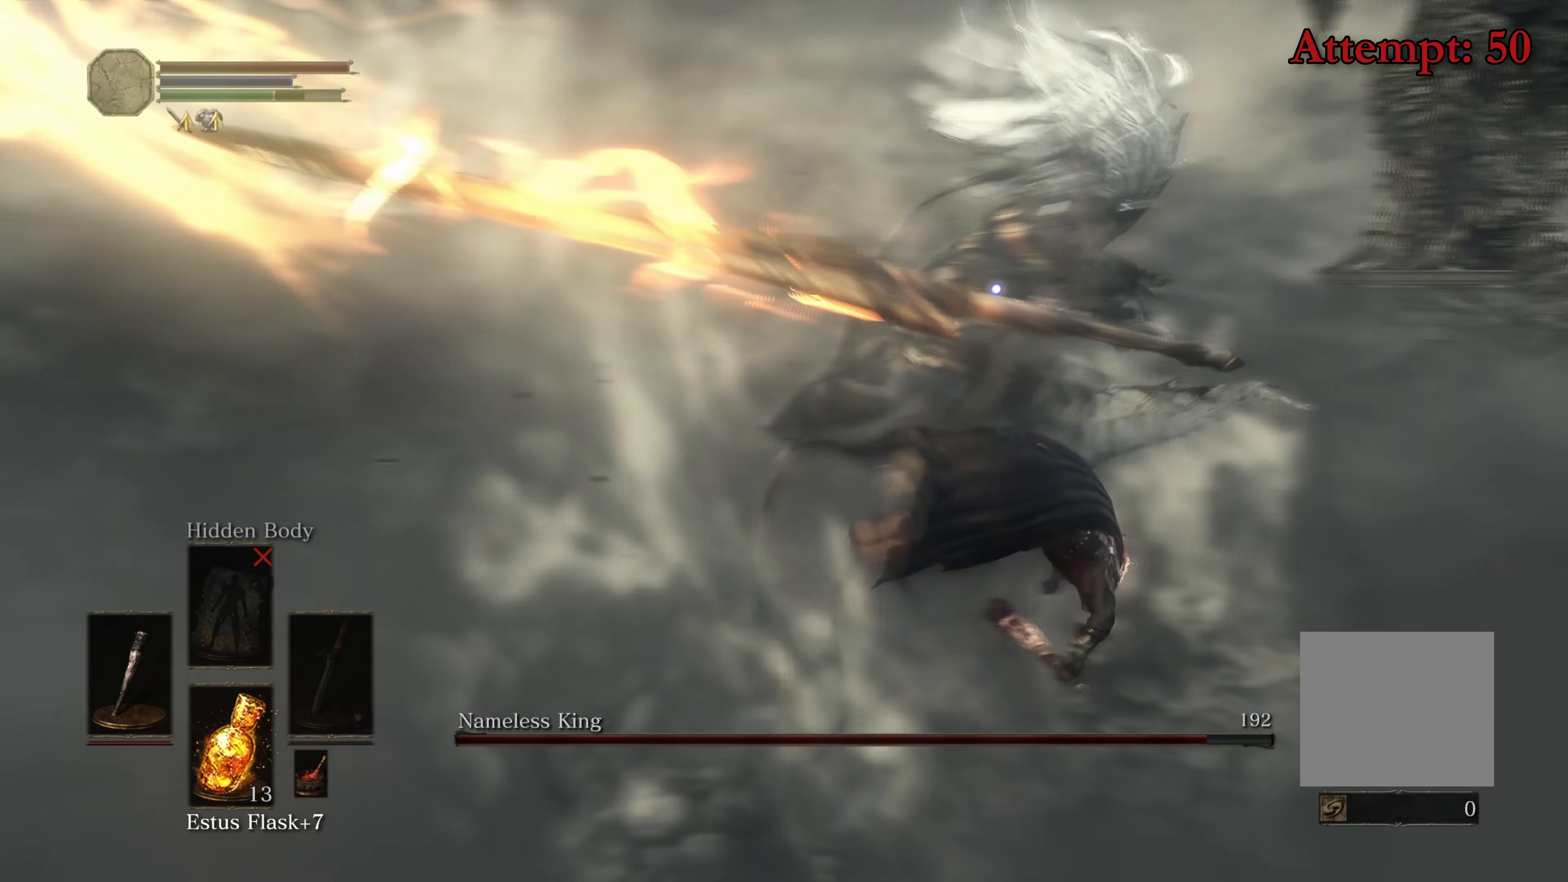
{"buttons": [], "left_stick": "up", "right_stick": "center", "events": [[400, "left_stick", "up"]]}
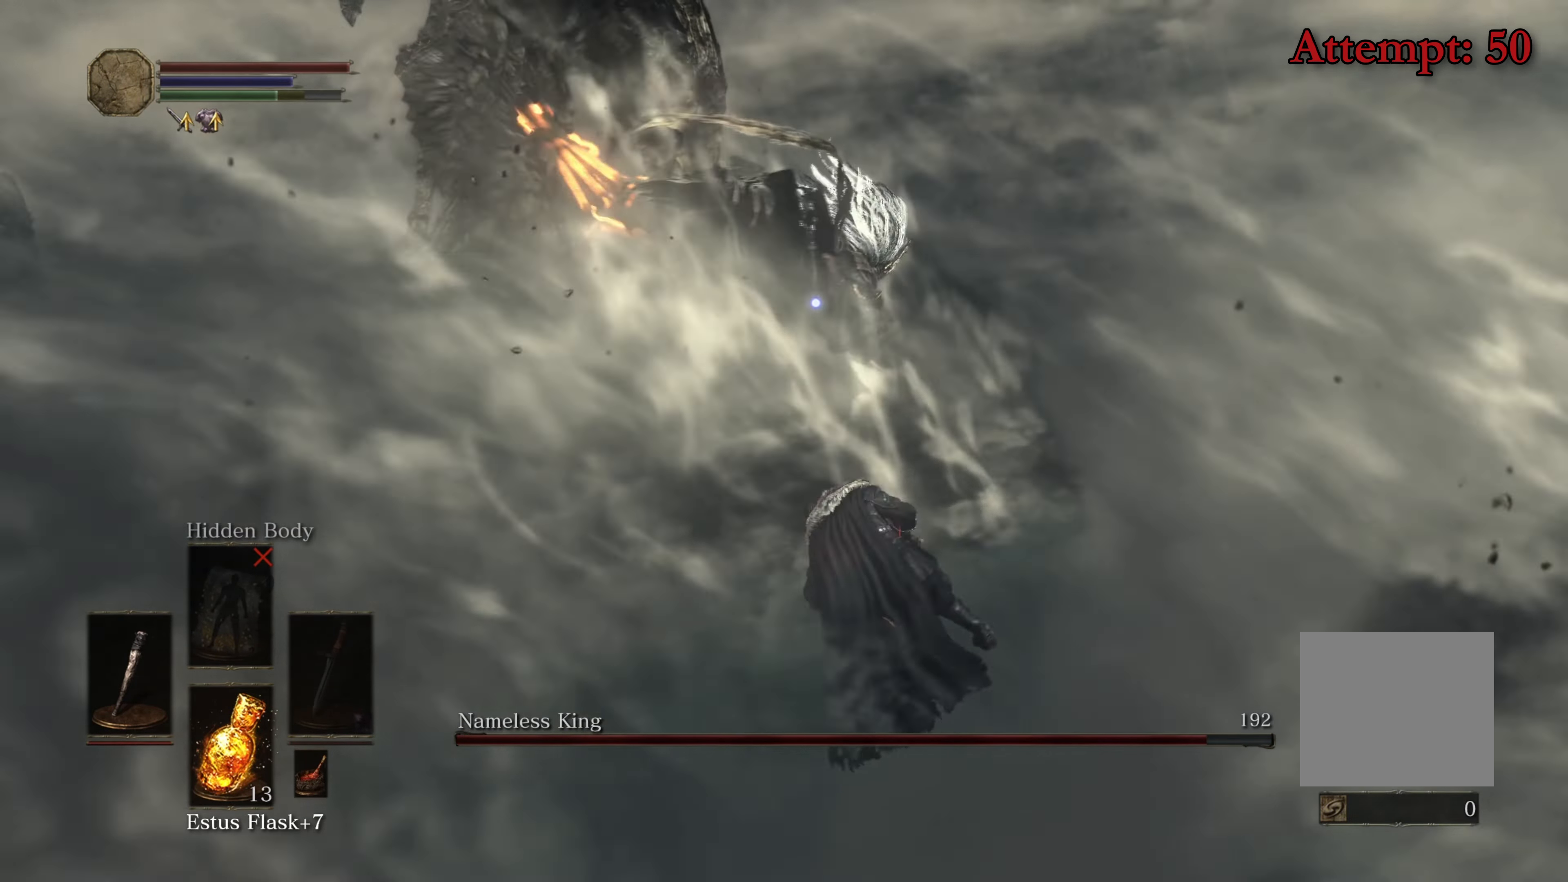
{"buttons": [], "left_stick": "up", "right_stick": "center", "events": []}
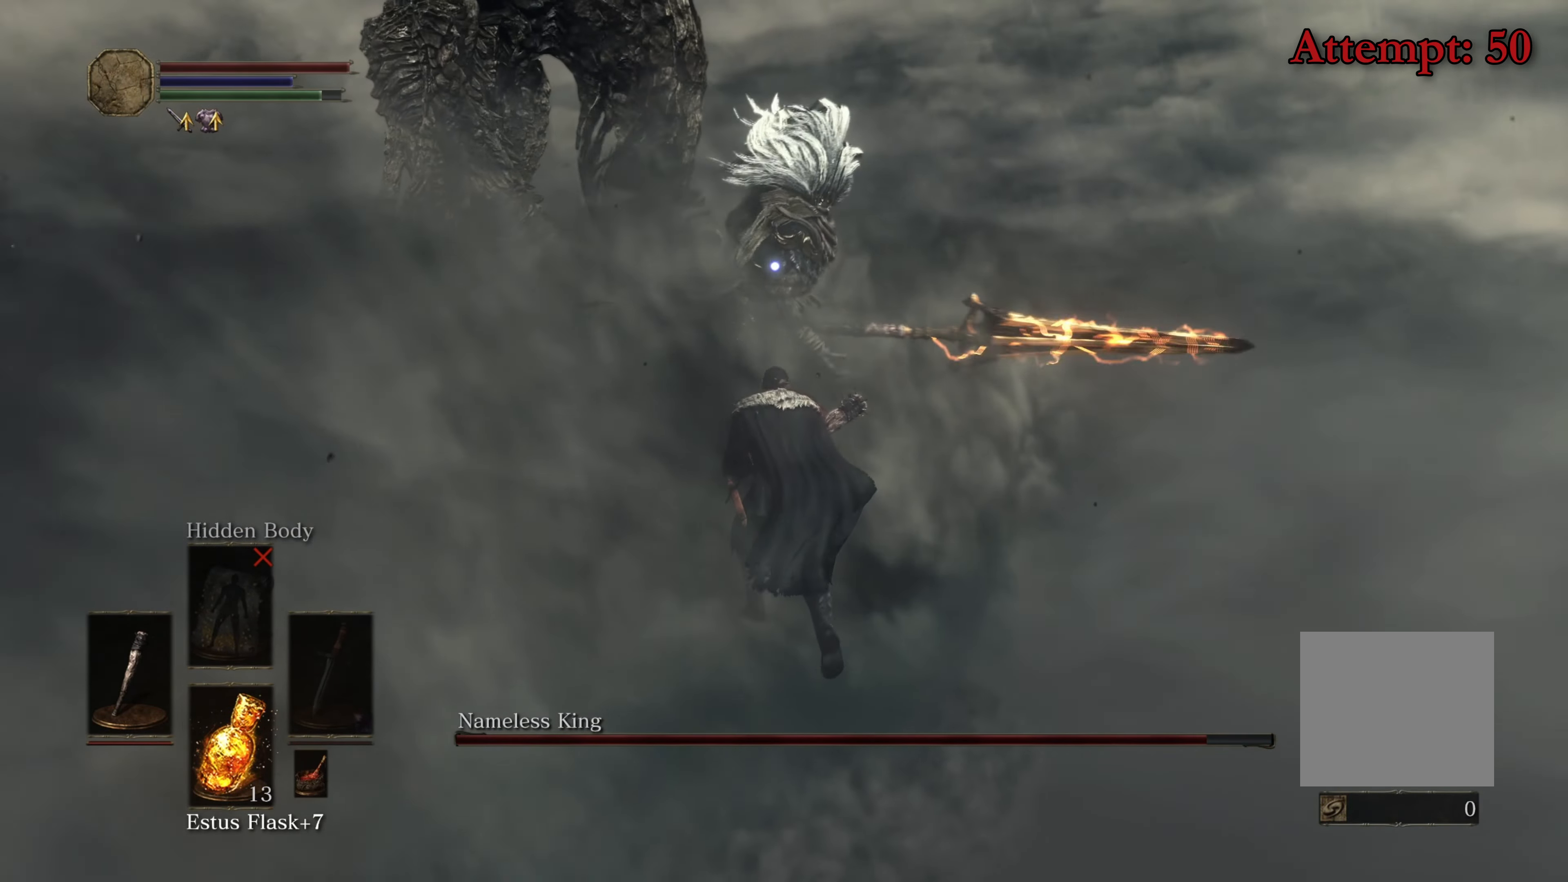
{"buttons": [], "left_stick": "up", "right_stick": "center", "events": []}
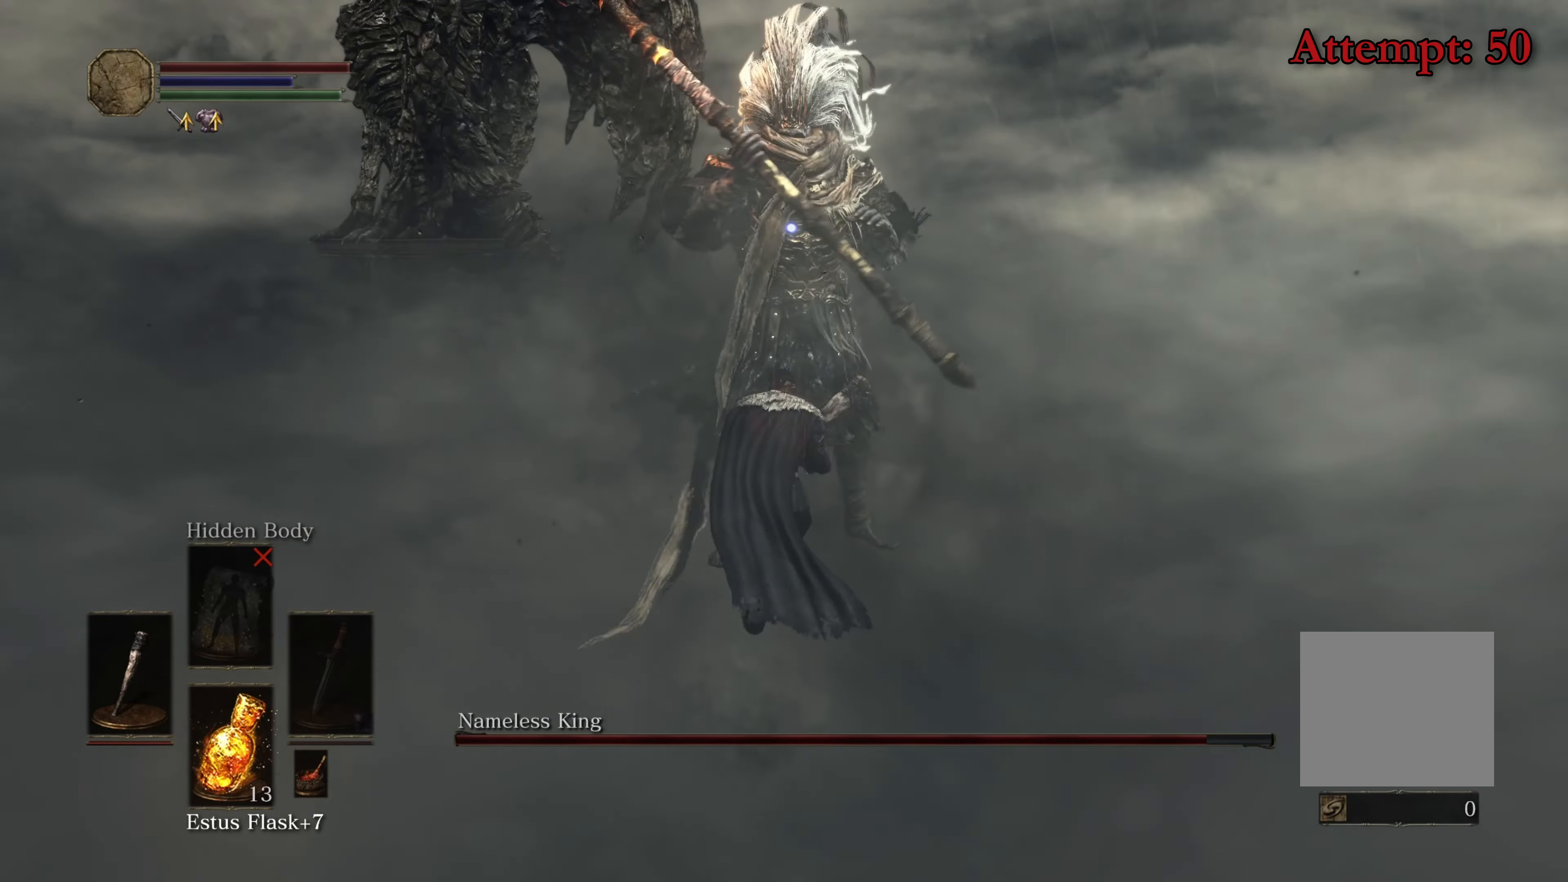
{"buttons": [], "left_stick": "center", "right_stick": "center", "events": [[16, "left_stick", "center"]]}
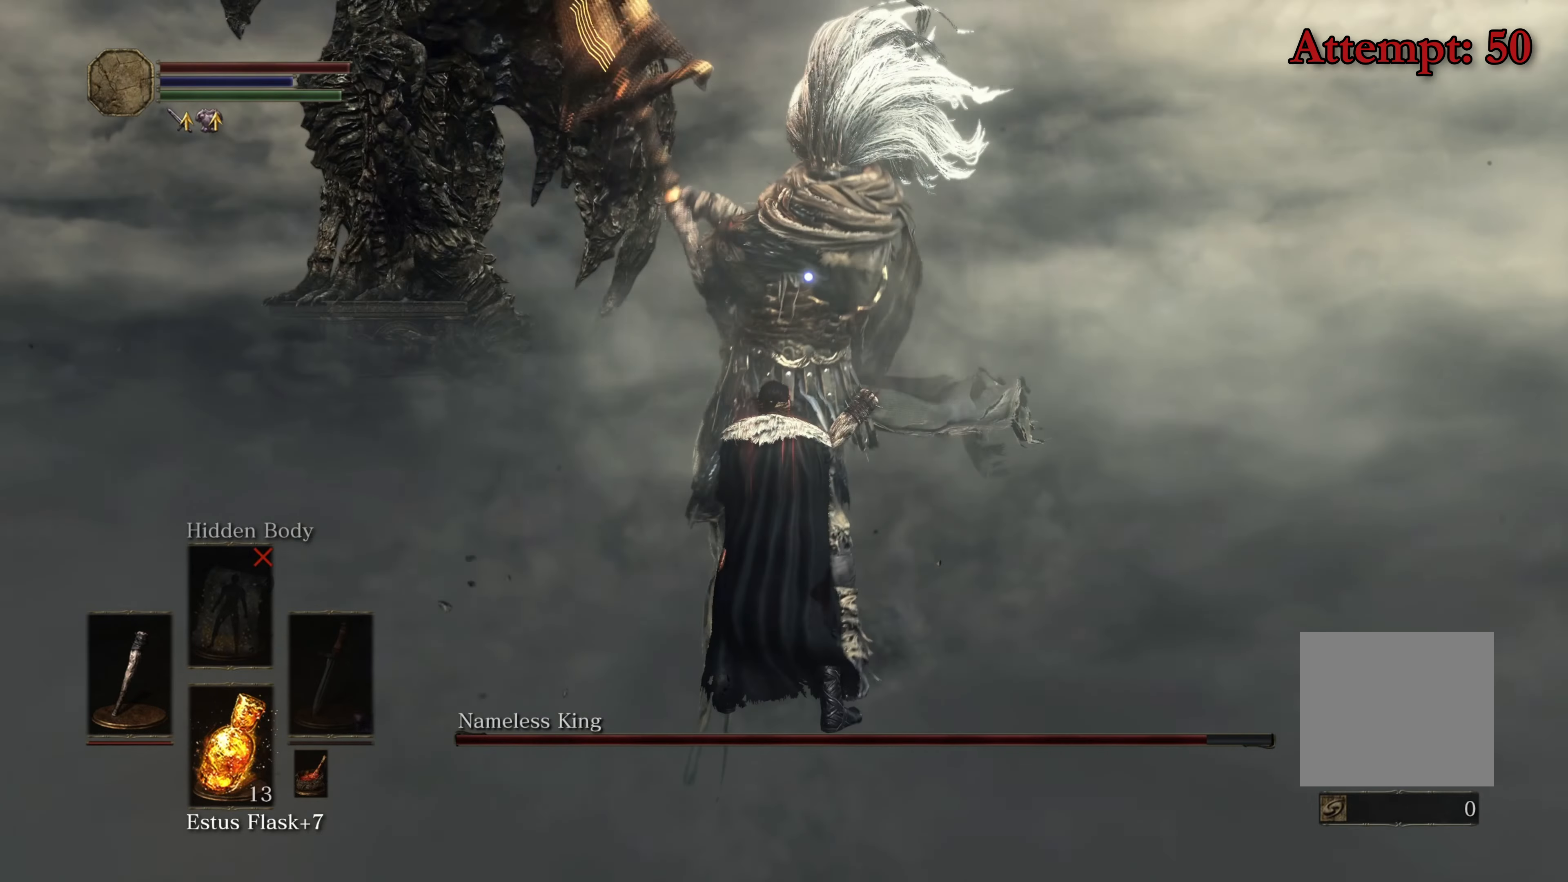
{"buttons": [], "left_stick": "center", "right_stick": "center", "events": [[216, "left_stick", "up-left"], [266, "B", "down"], [316, "B", "up"], [466, "left_stick", "center"]]}
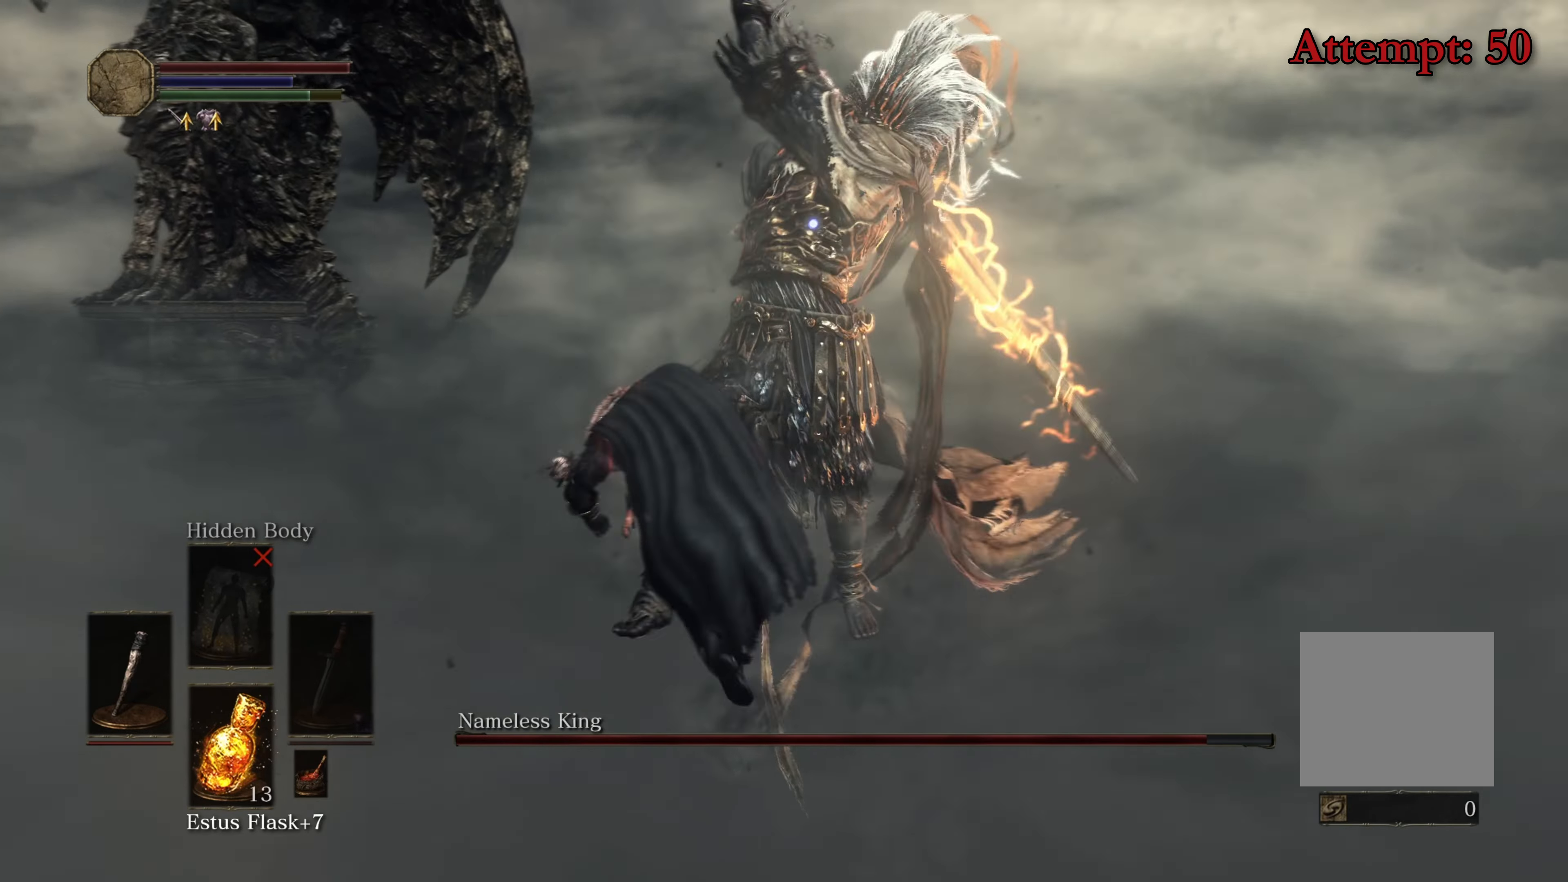
{"buttons": [], "left_stick": "up", "right_stick": "center", "events": [[266, "left_stick", "up"]]}
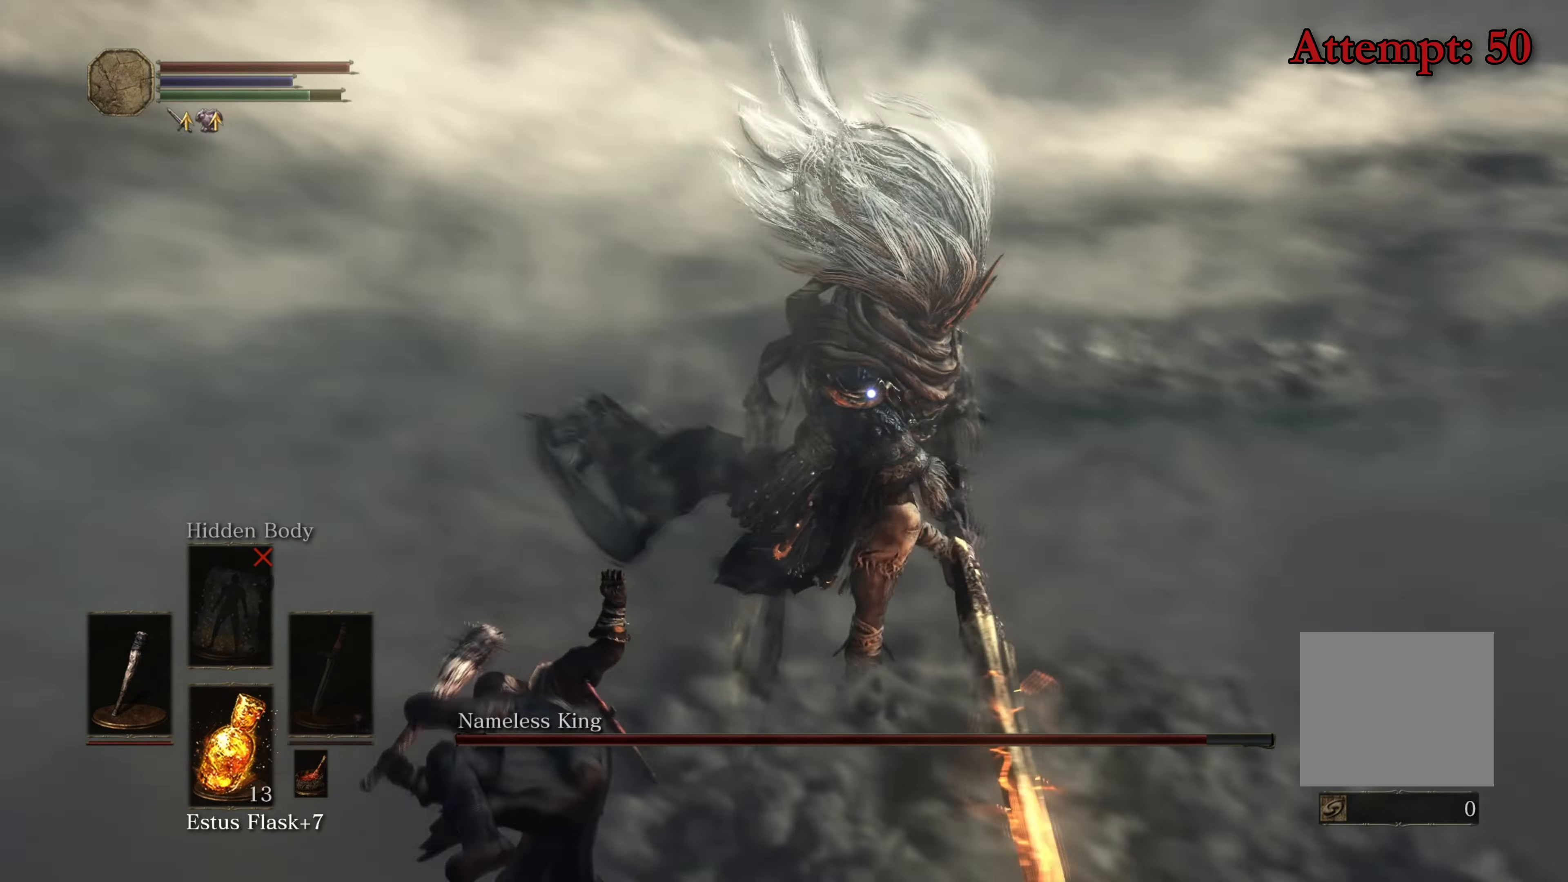
{"buttons": [], "left_stick": "up", "right_stick": "center", "events": [[316, "R1", "down"], [483, "R1", "up"]]}
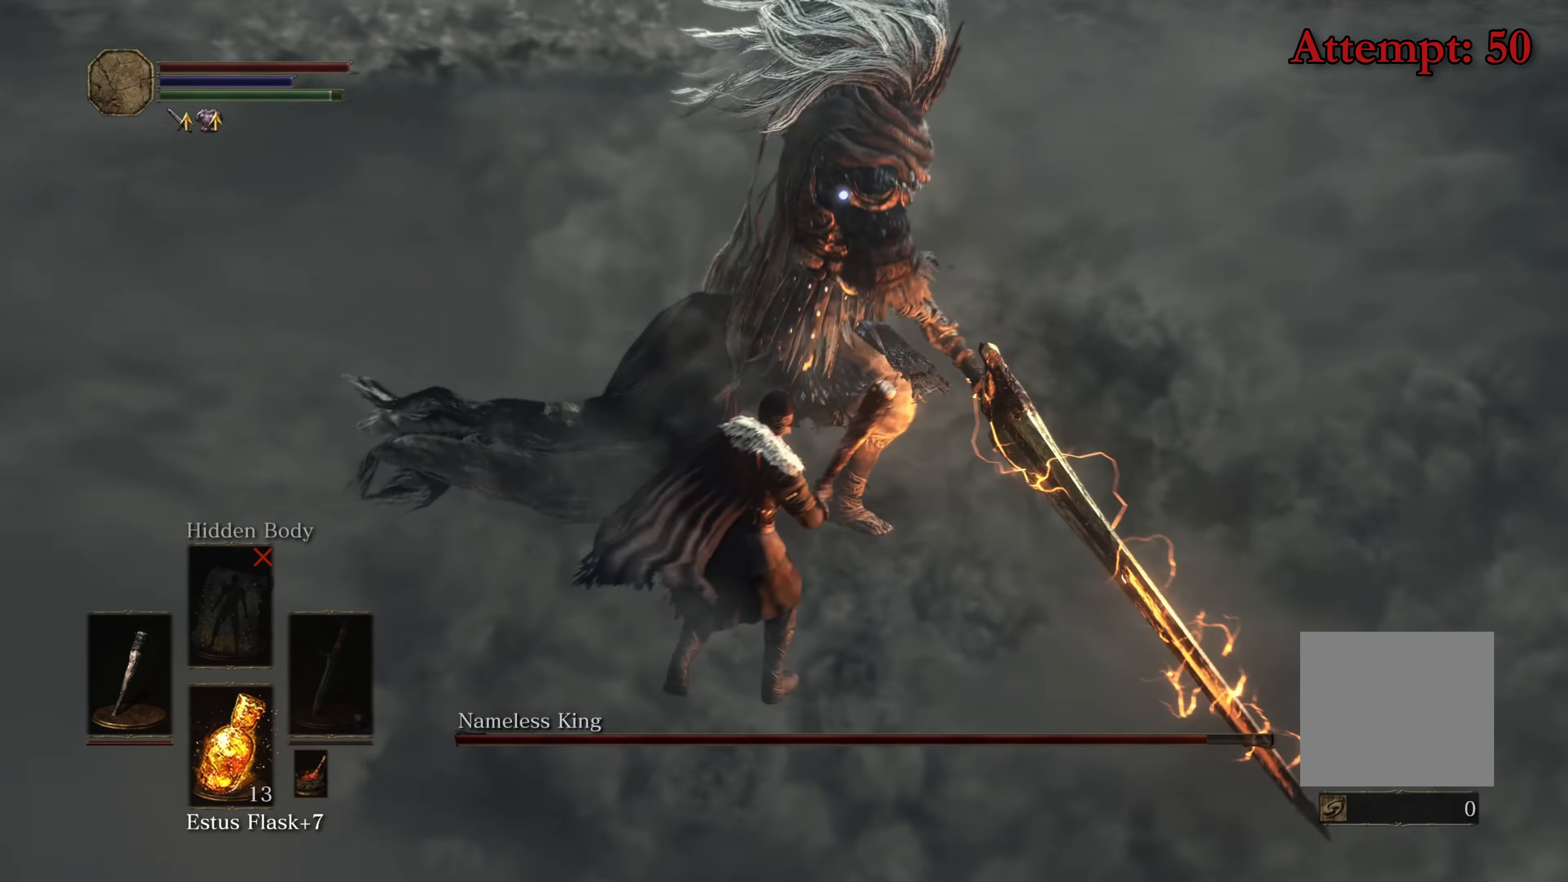
{"buttons": [], "left_stick": "center", "right_stick": "center", "events": [[350, "left_stick", "center"]]}
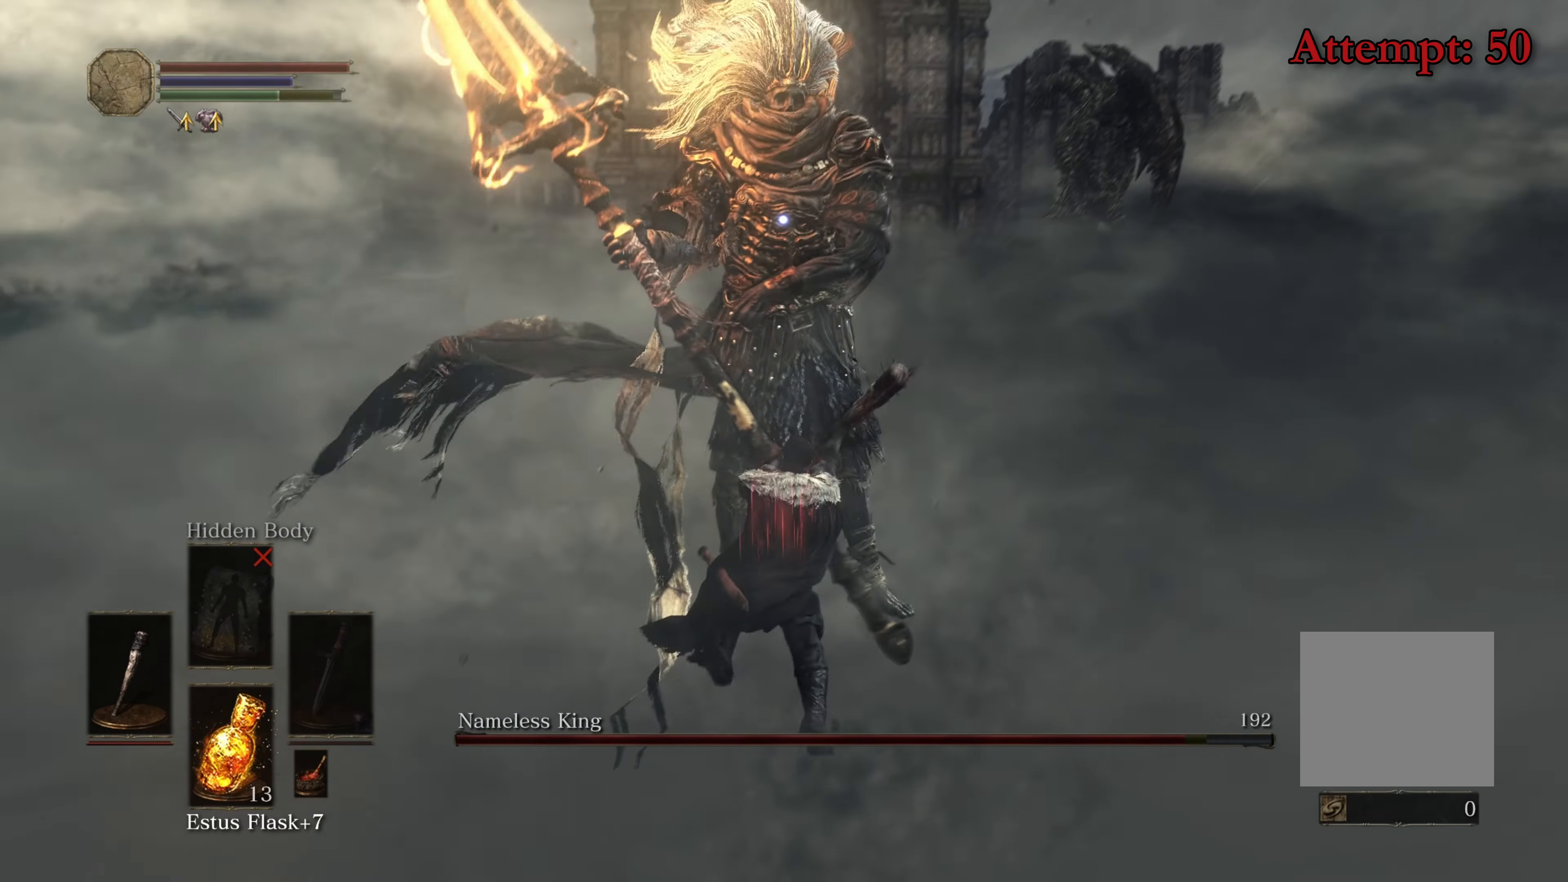
{"buttons": [], "left_stick": "center", "right_stick": "center", "events": []}
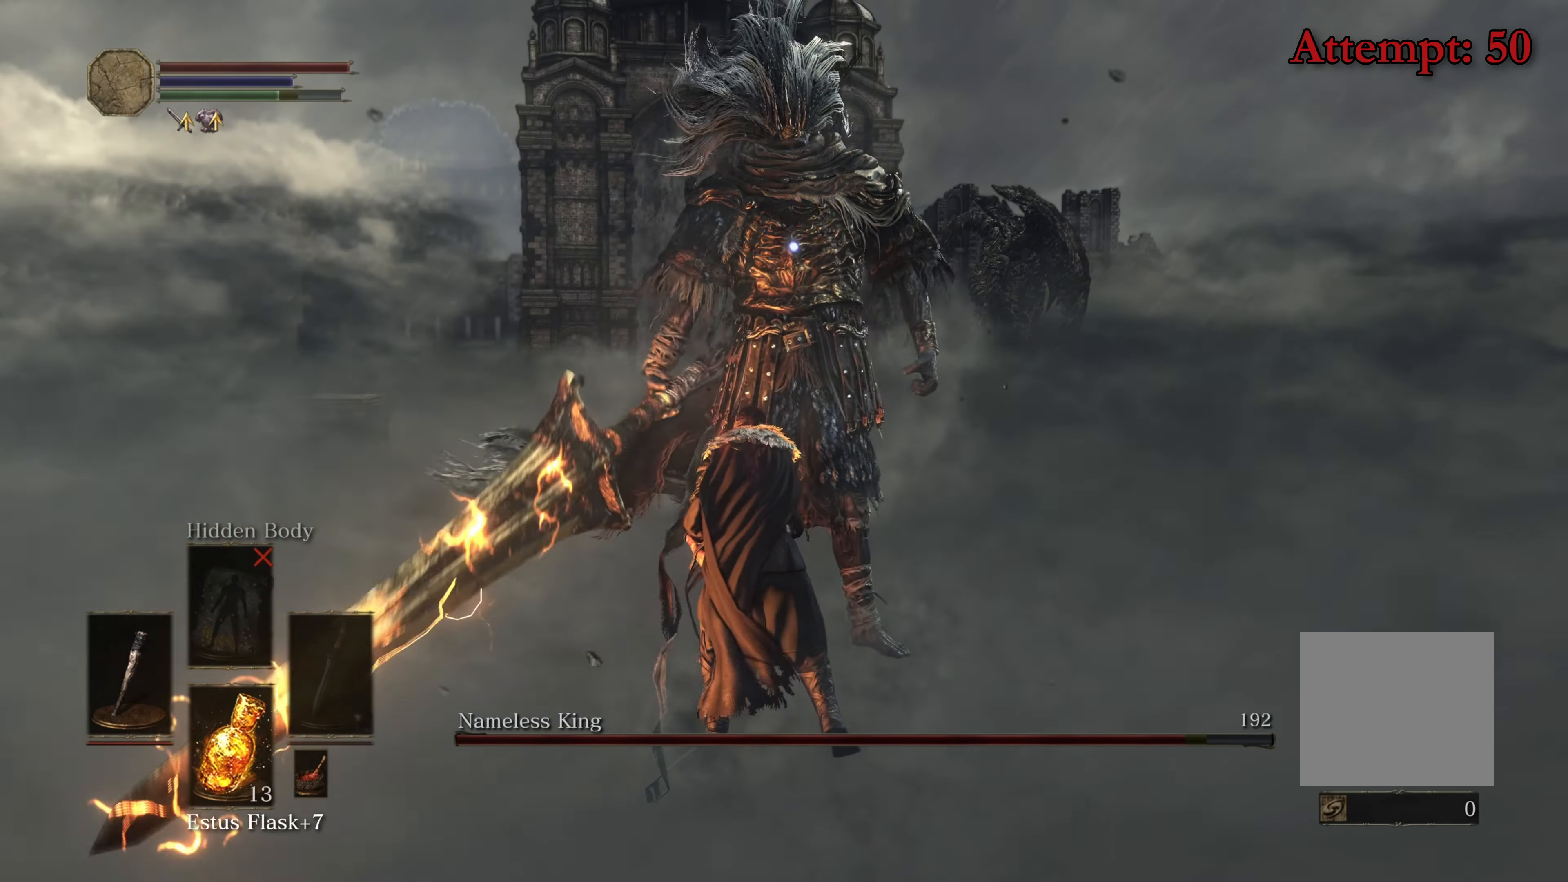
{"buttons": [], "left_stick": "center", "right_stick": "center", "events": []}
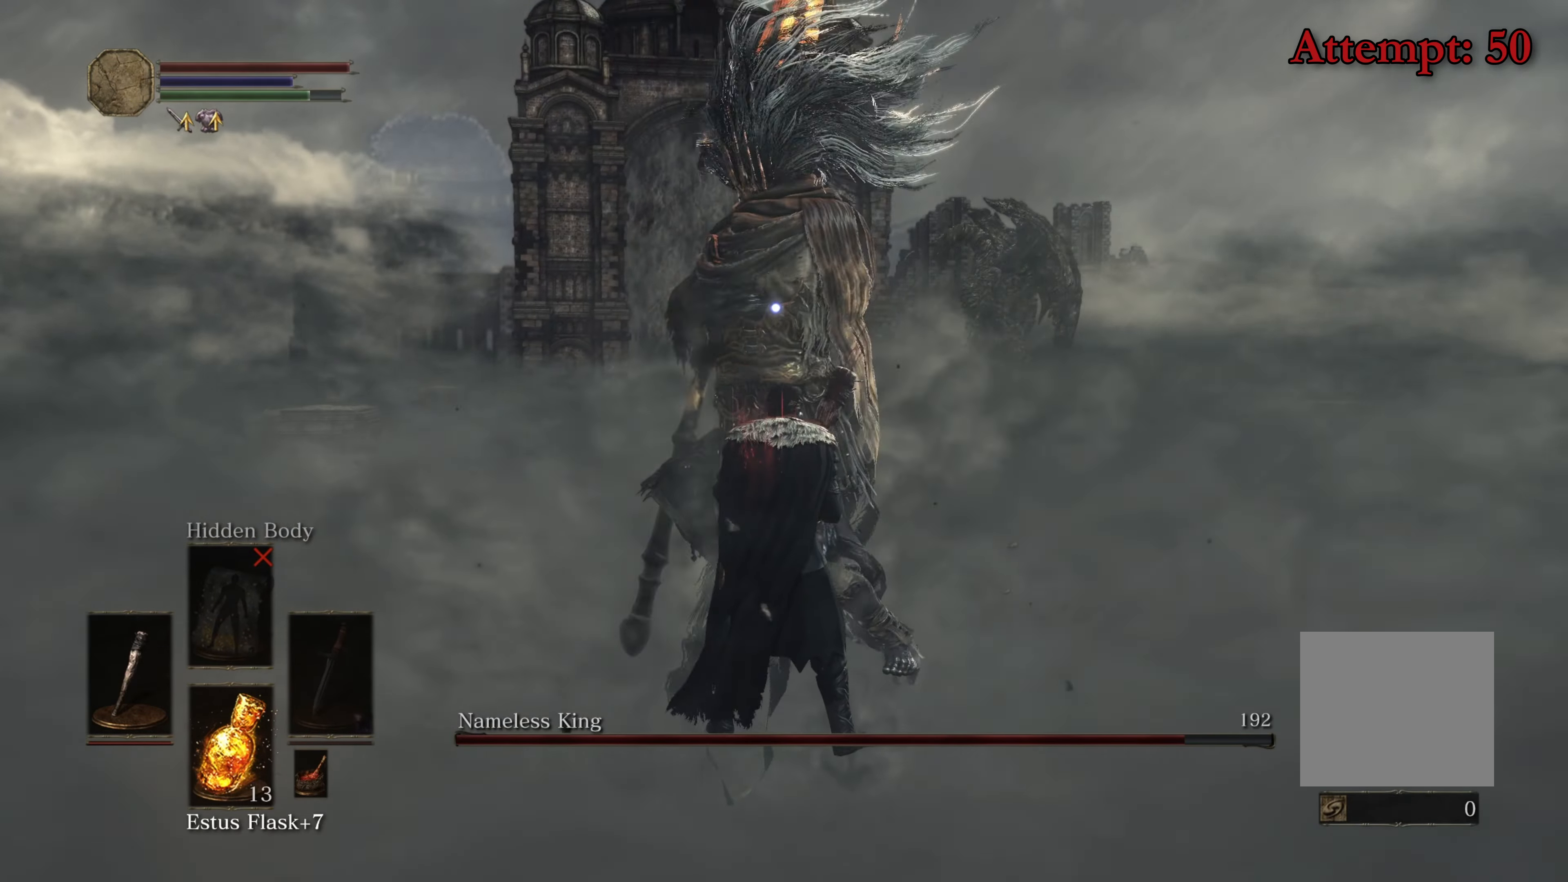
{"buttons": [], "left_stick": "up", "right_stick": "center", "events": [[100, "left_stick", "right"], [216, "B", "down"], [316, "B", "up"], [316, "left_stick", "up-right"], [450, "left_stick", "up"]]}
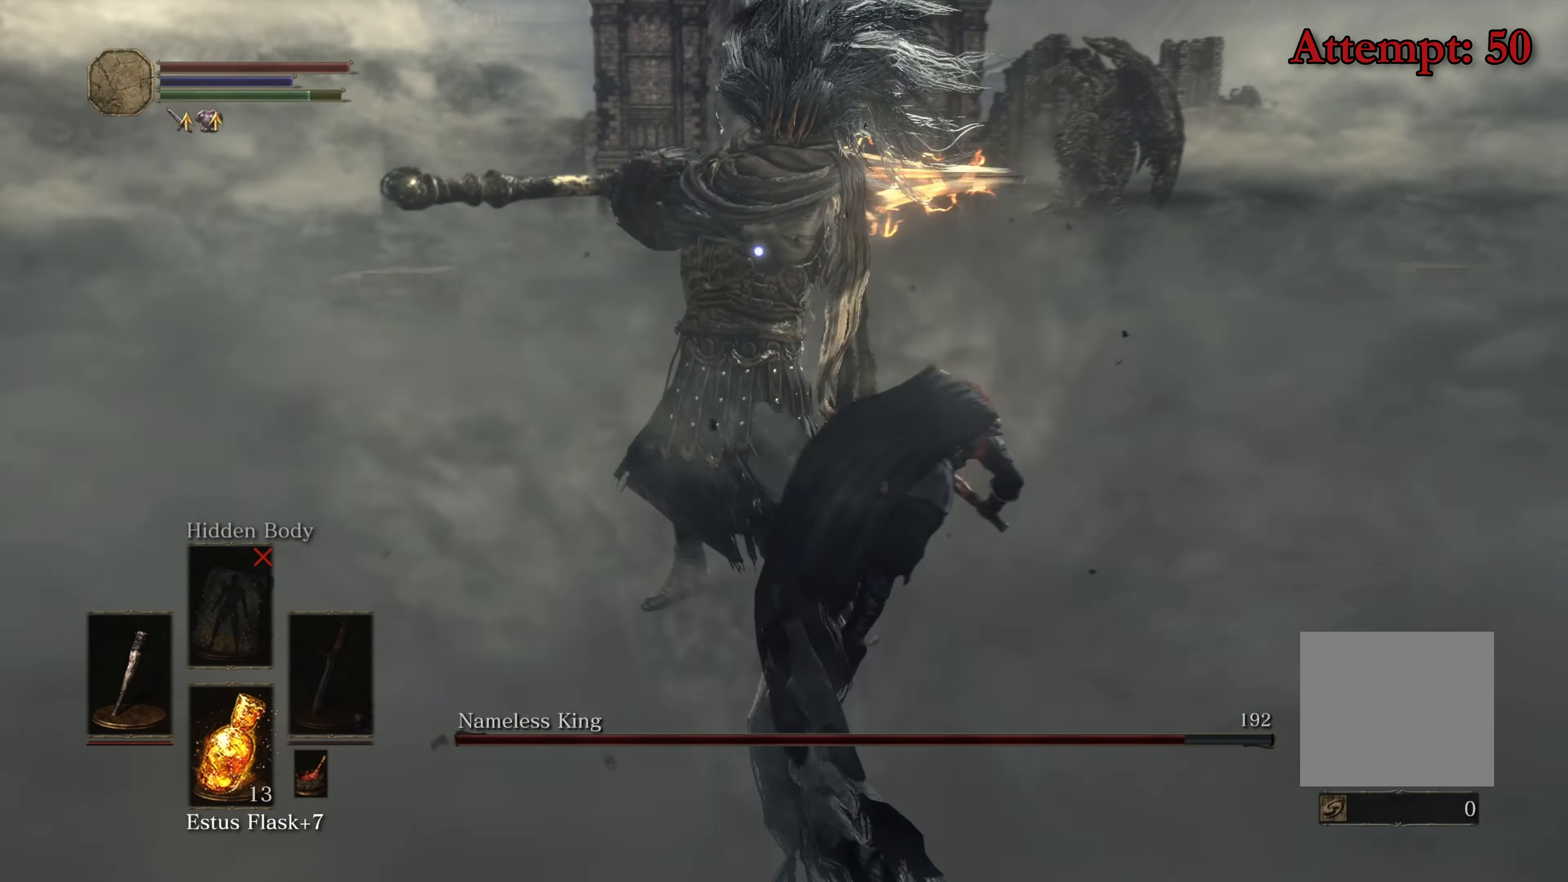
{"buttons": [], "left_stick": "up", "right_stick": "center", "events": []}
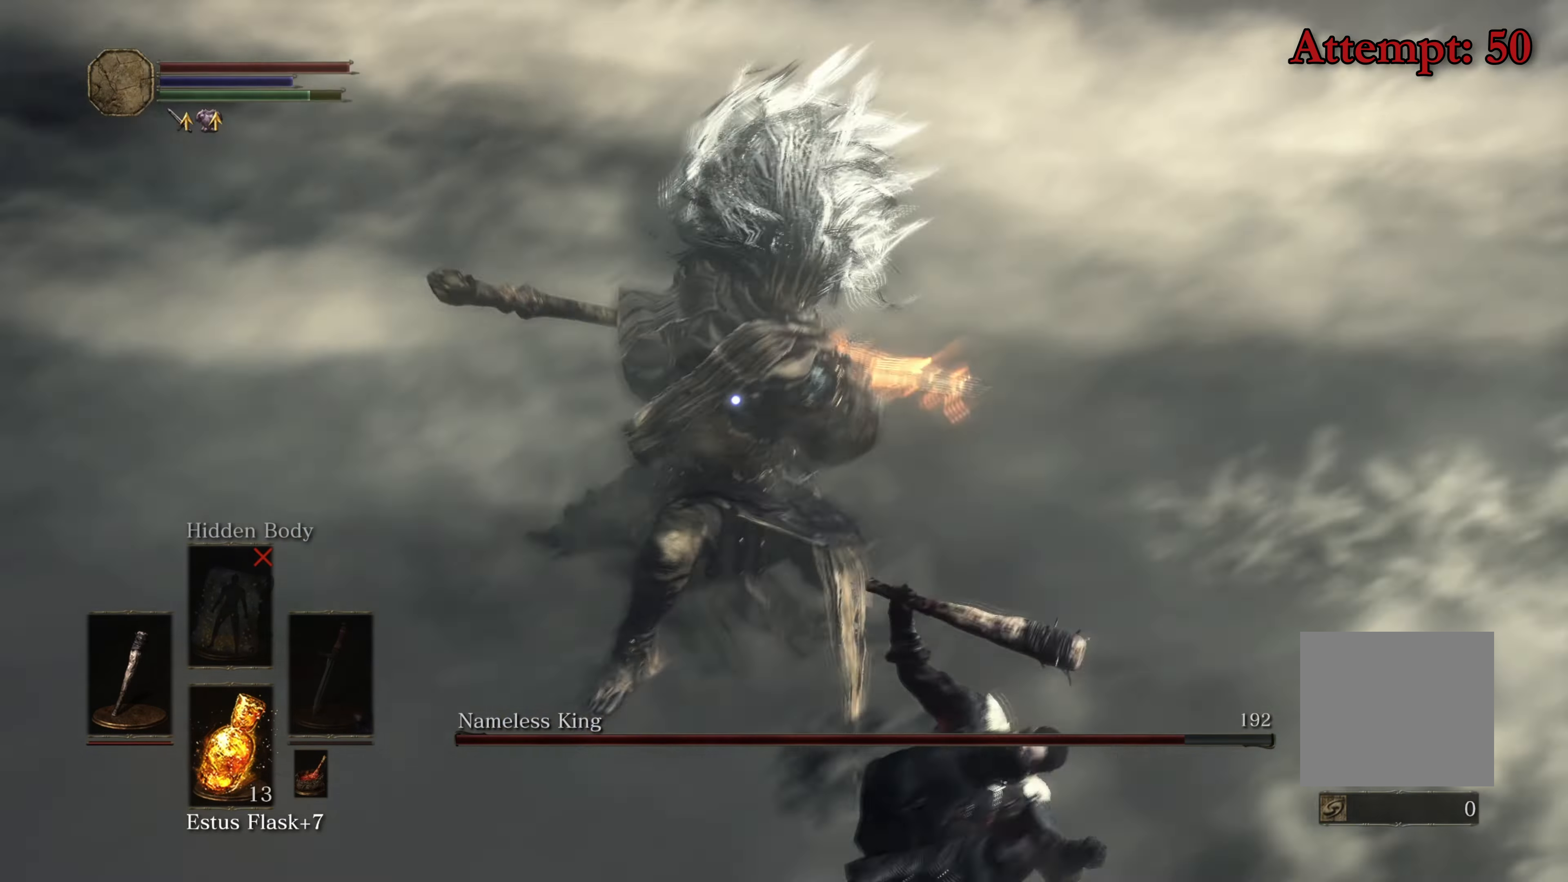
{"buttons": ["B"], "left_stick": "up-right", "right_stick": "center", "events": [[33, "left_stick", "center"], [283, "left_stick", "up-right"], [417, "B", "down"]]}
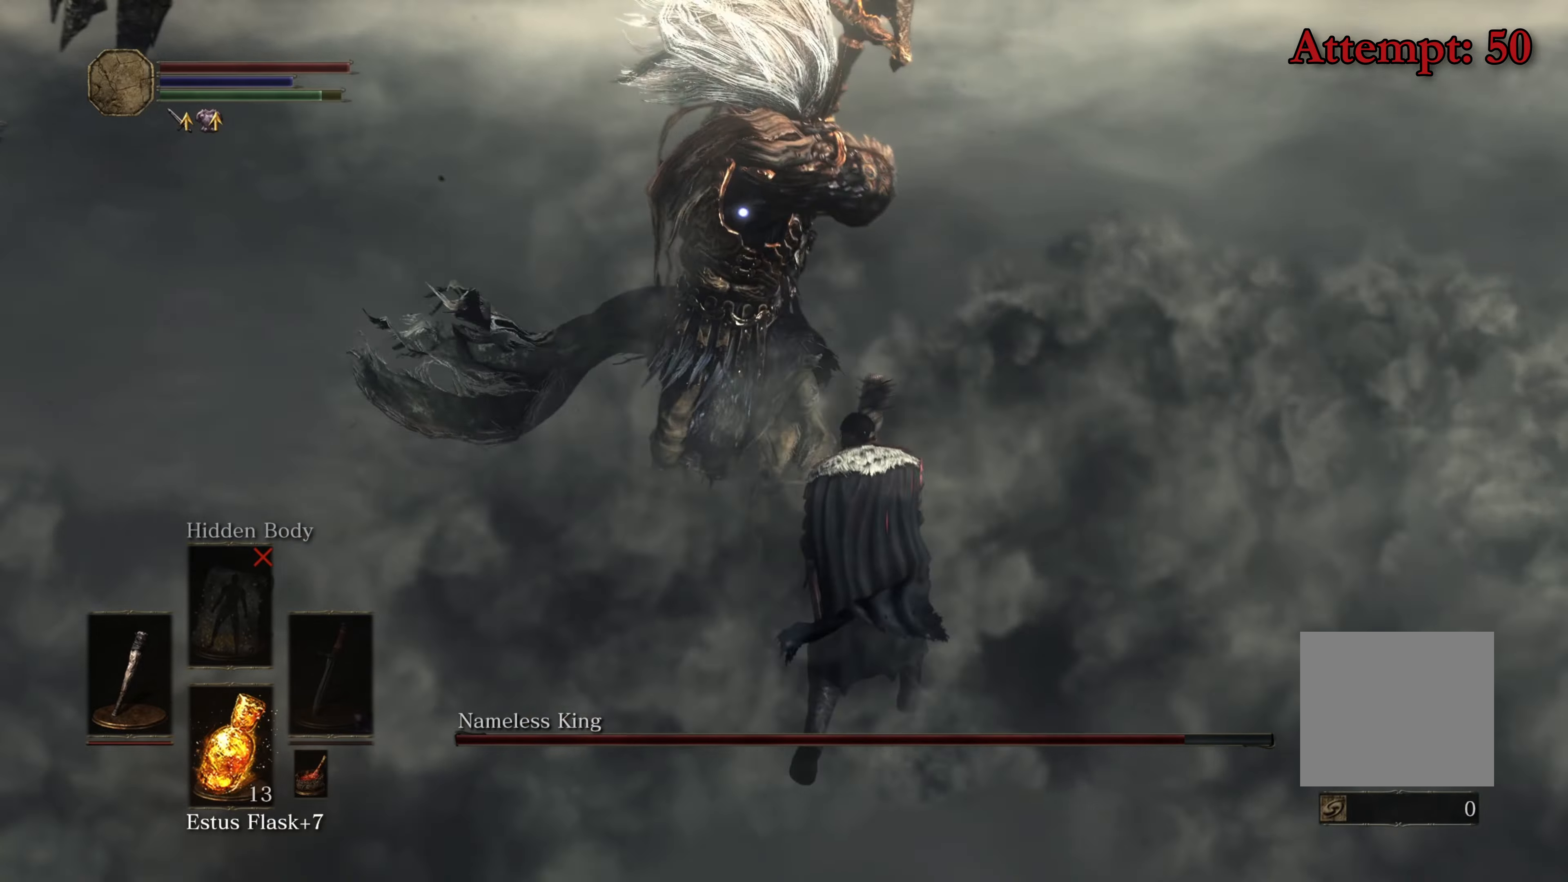
{"buttons": [], "left_stick": "up", "right_stick": "center", "events": [[17, "B", "up"], [17, "left_stick", "up"]]}
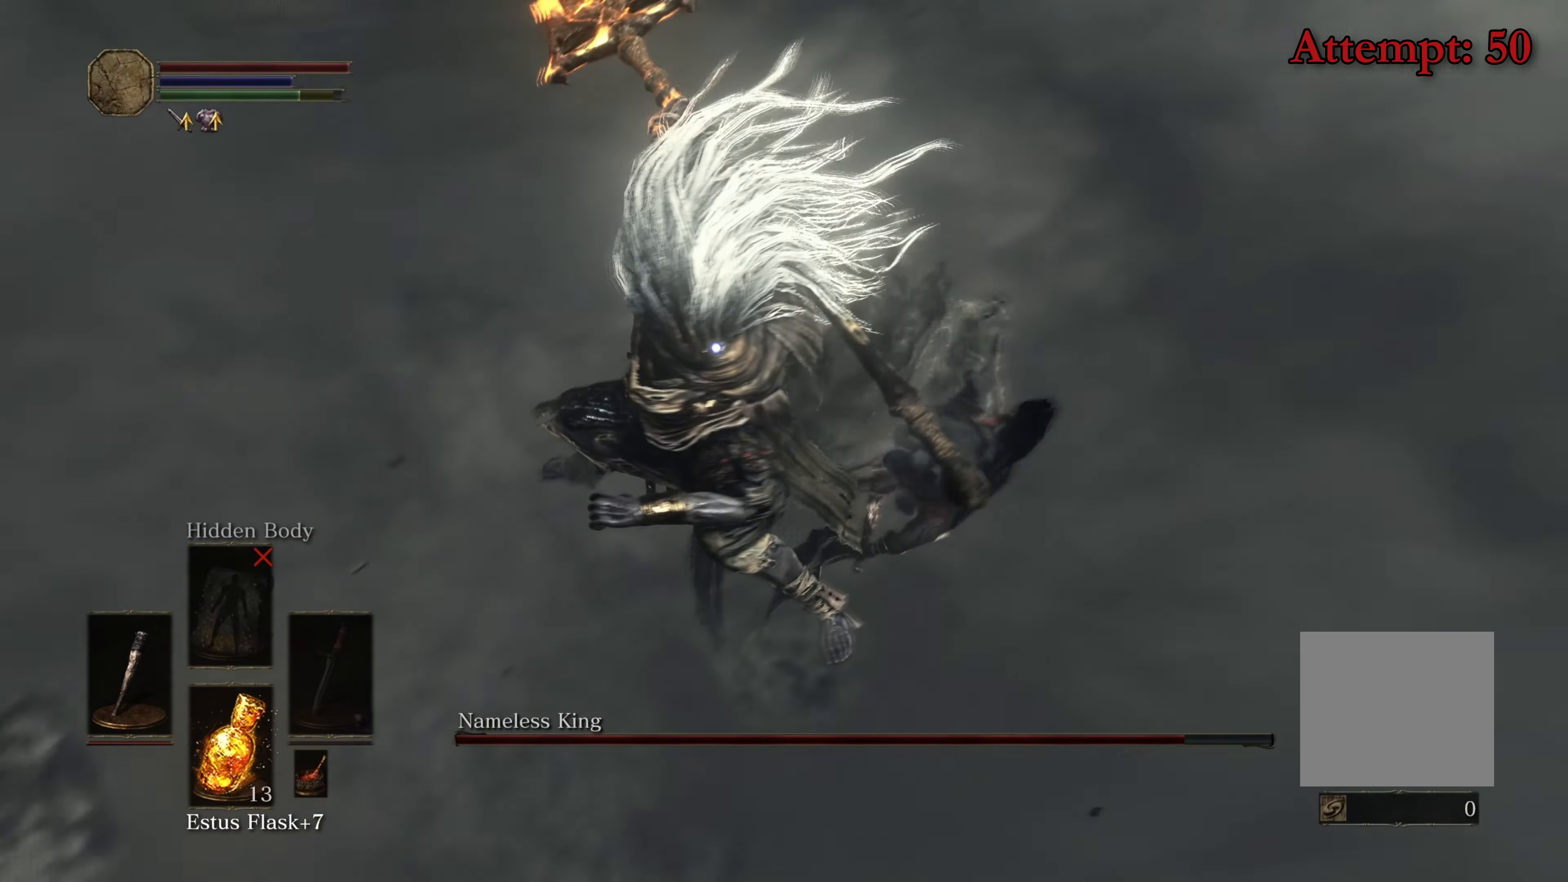
{"buttons": [], "left_stick": "up", "right_stick": "center", "events": [[283, "R1", "down"], [433, "R1", "up"]]}
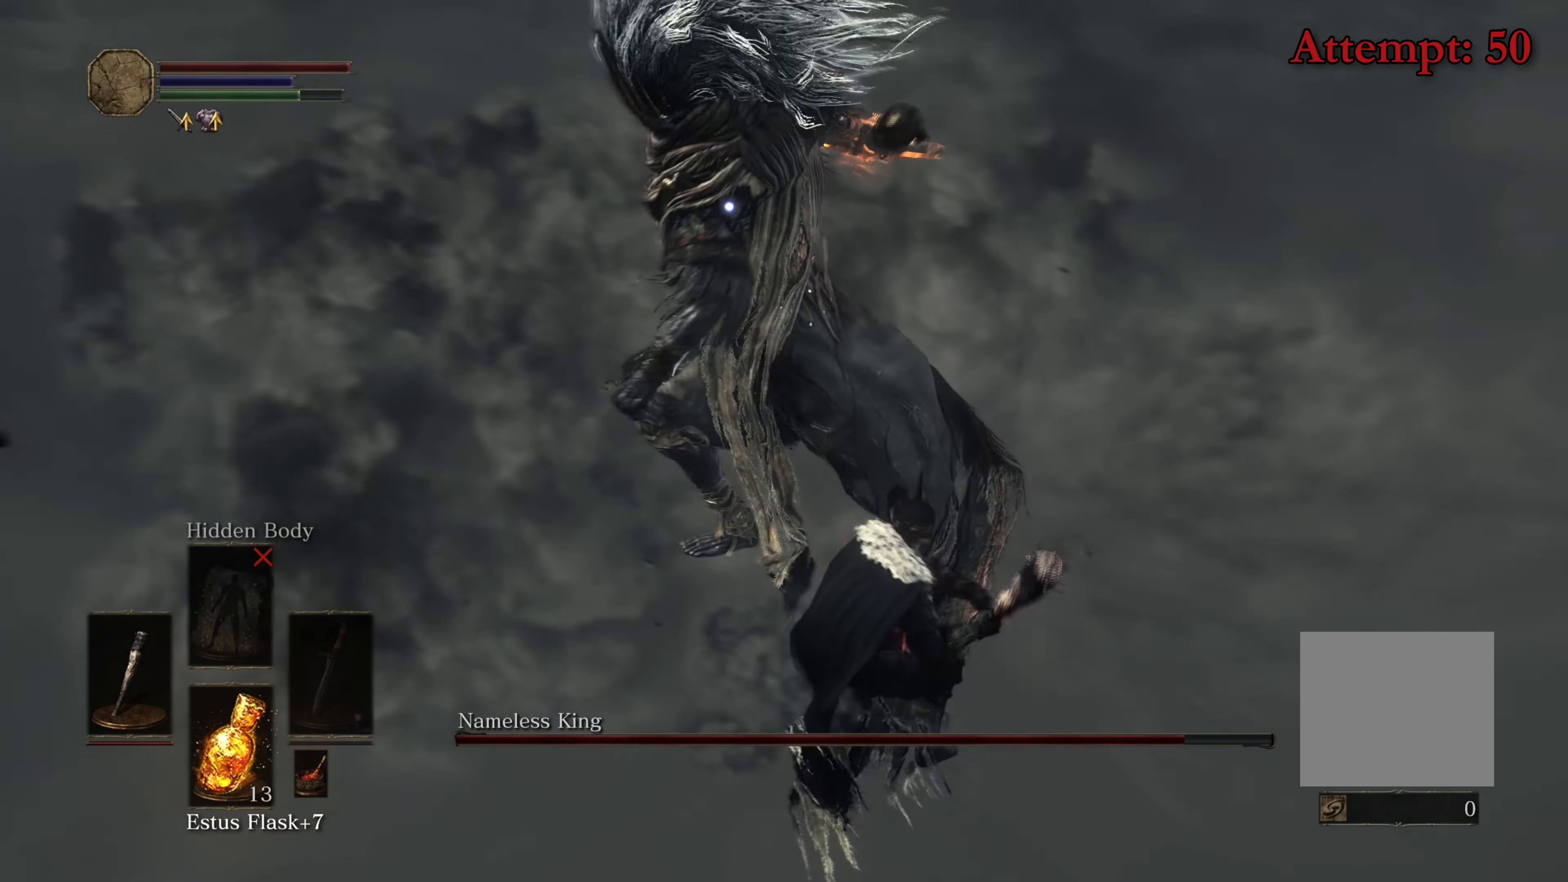
{"buttons": [], "left_stick": "center", "right_stick": "center", "events": [[467, "left_stick", "center"]]}
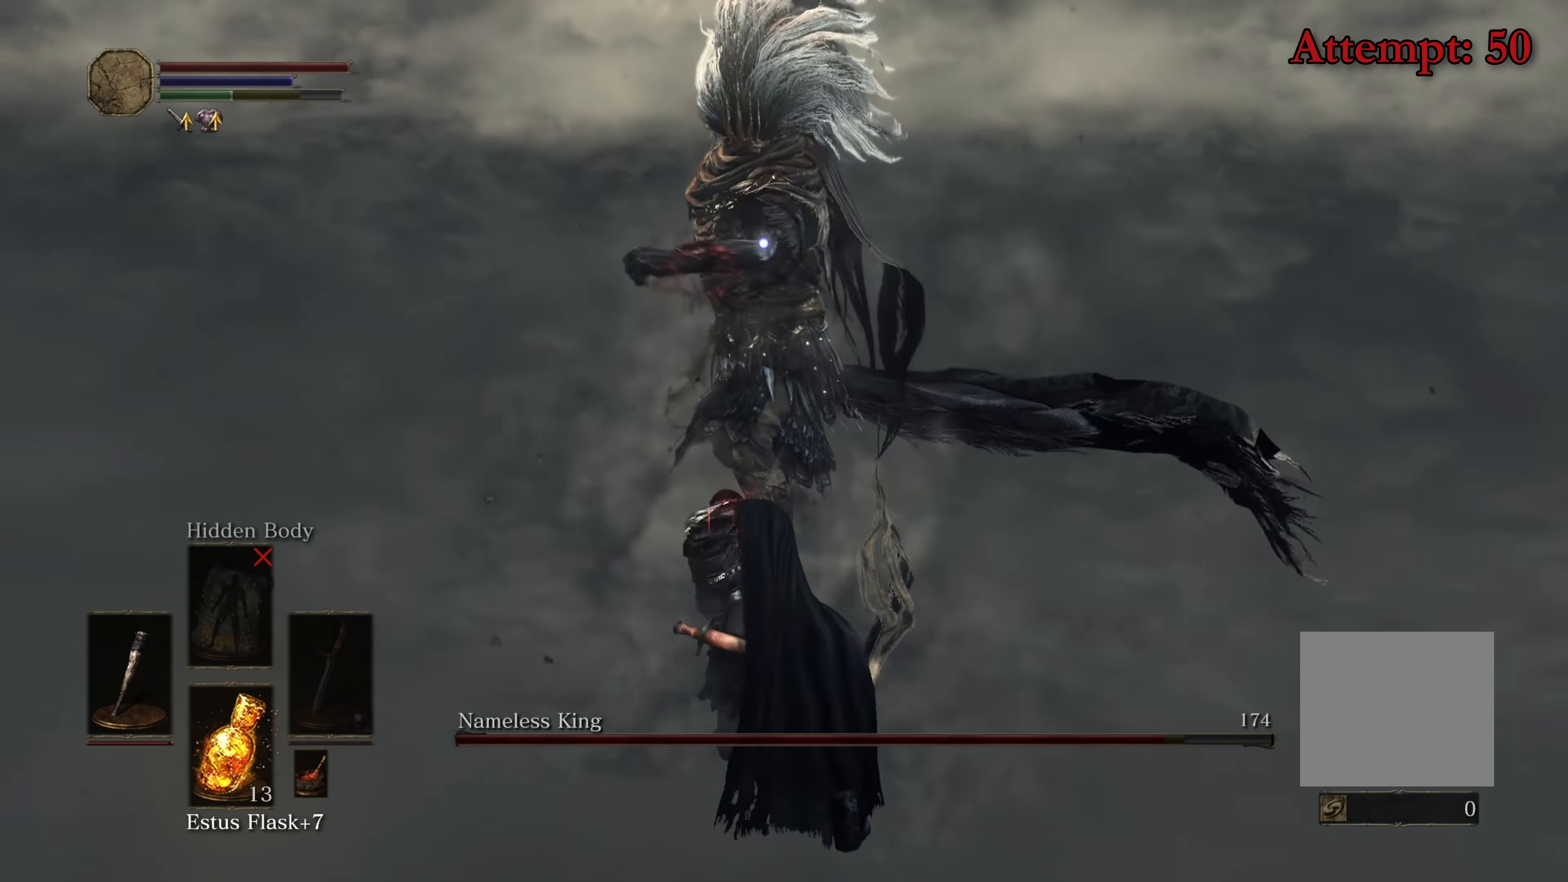
{"buttons": [], "left_stick": "up-left", "right_stick": "center", "events": [[250, "B", "down"], [250, "left_stick", "up-left"], [350, "B", "up"]]}
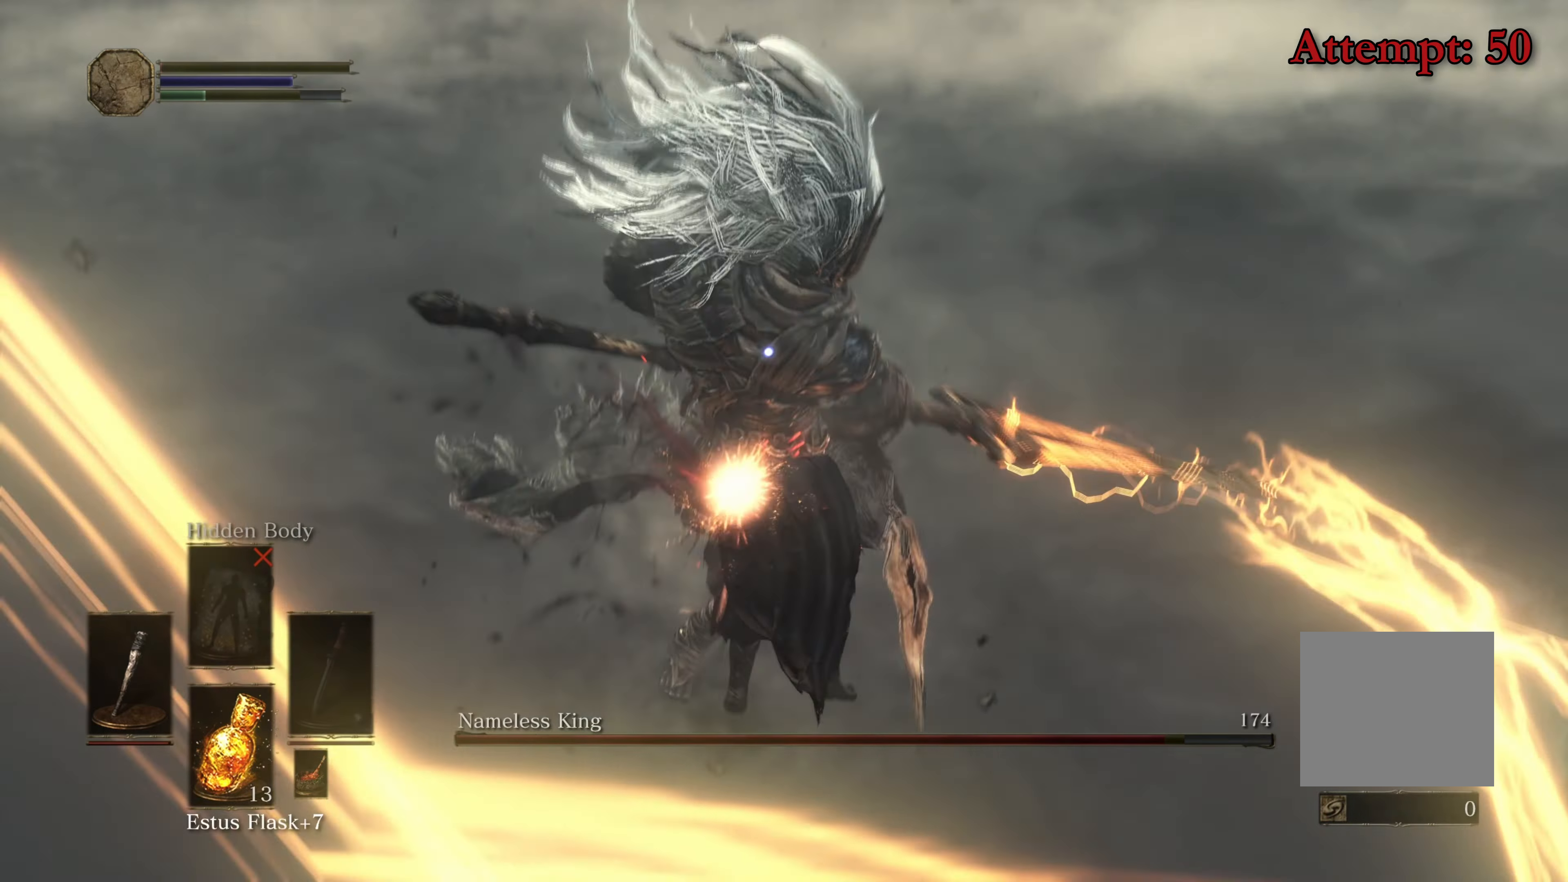
{"buttons": [], "left_stick": "right", "right_stick": "center", "events": [[400, "left_stick", "up-right"], [500, "left_stick", "right"]]}
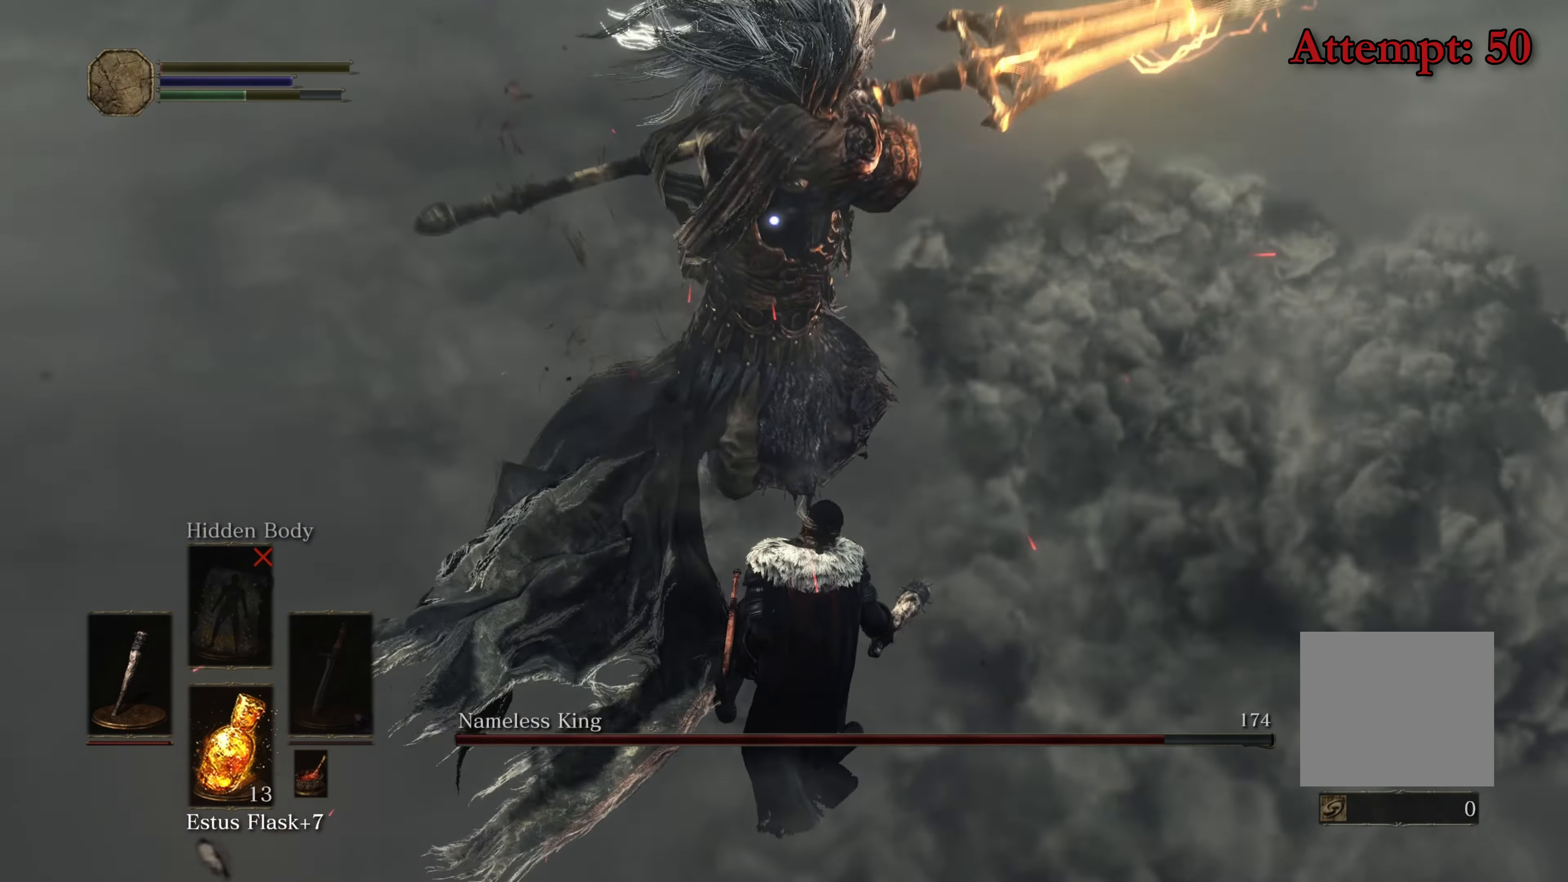
{"buttons": [], "left_stick": "right", "right_stick": "center", "events": [[100, "B", "down"], [267, "B", "up"]]}
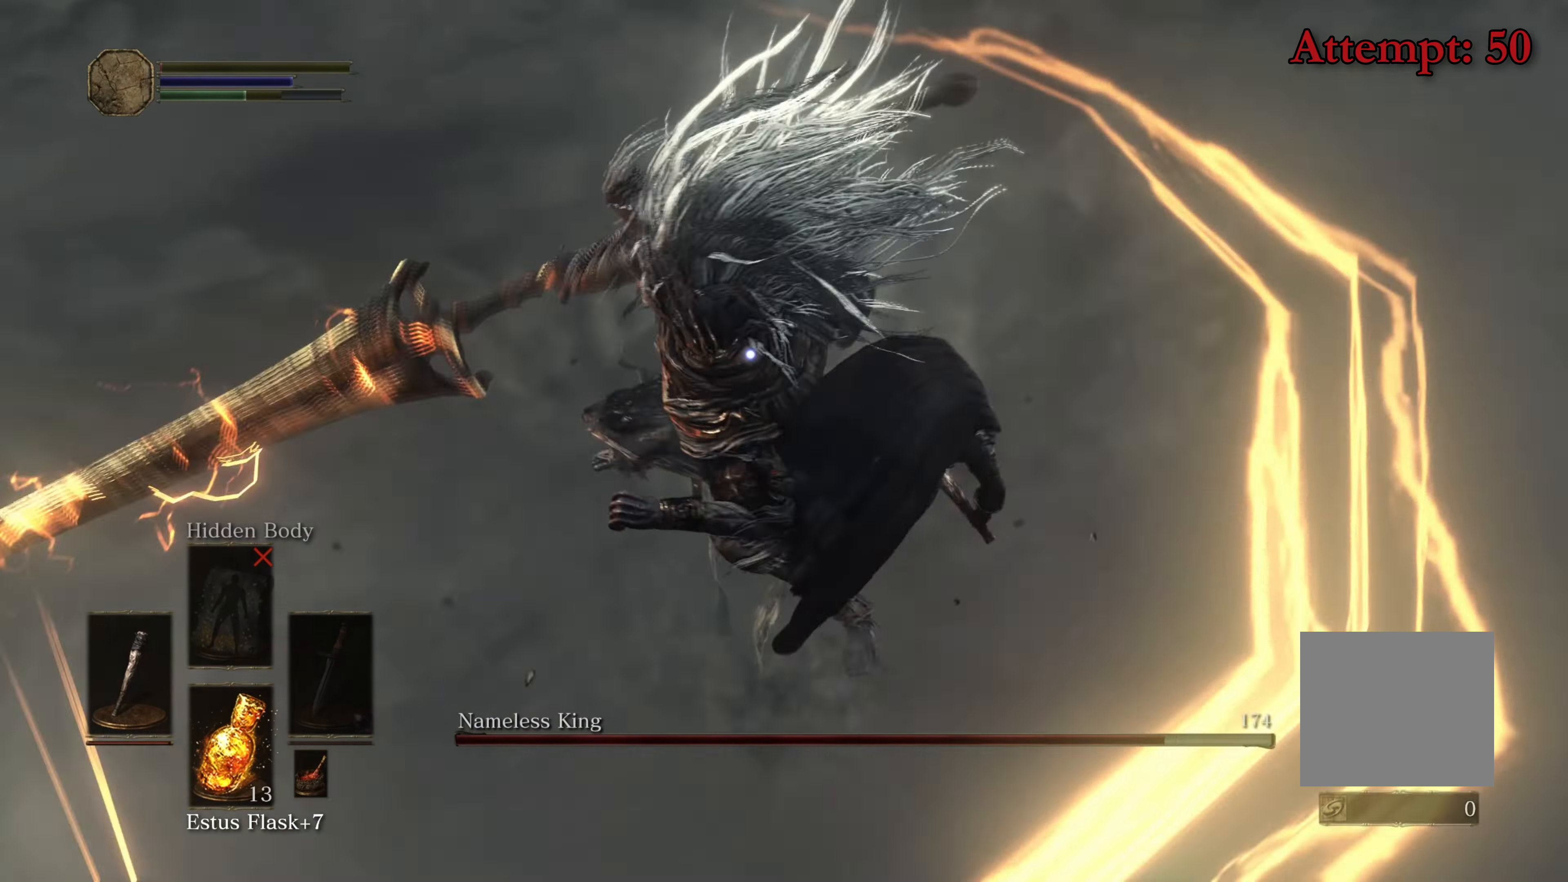
{"buttons": [], "left_stick": "right", "right_stick": "center", "events": []}
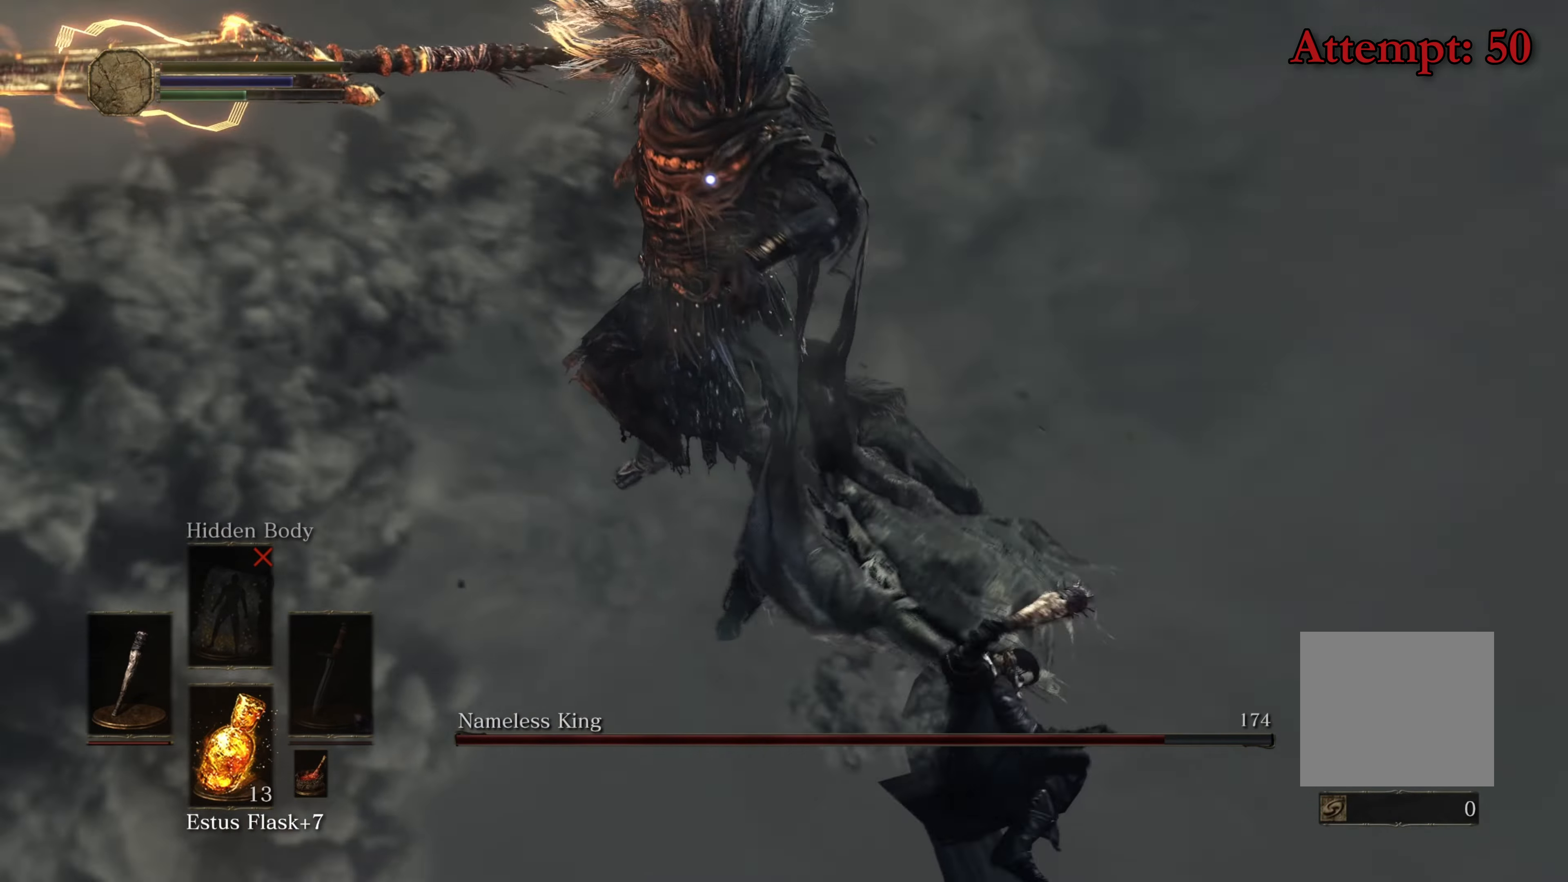
{"buttons": [], "left_stick": "right", "right_stick": "center", "events": [[417, "B", "down"], [467, "B", "up"]]}